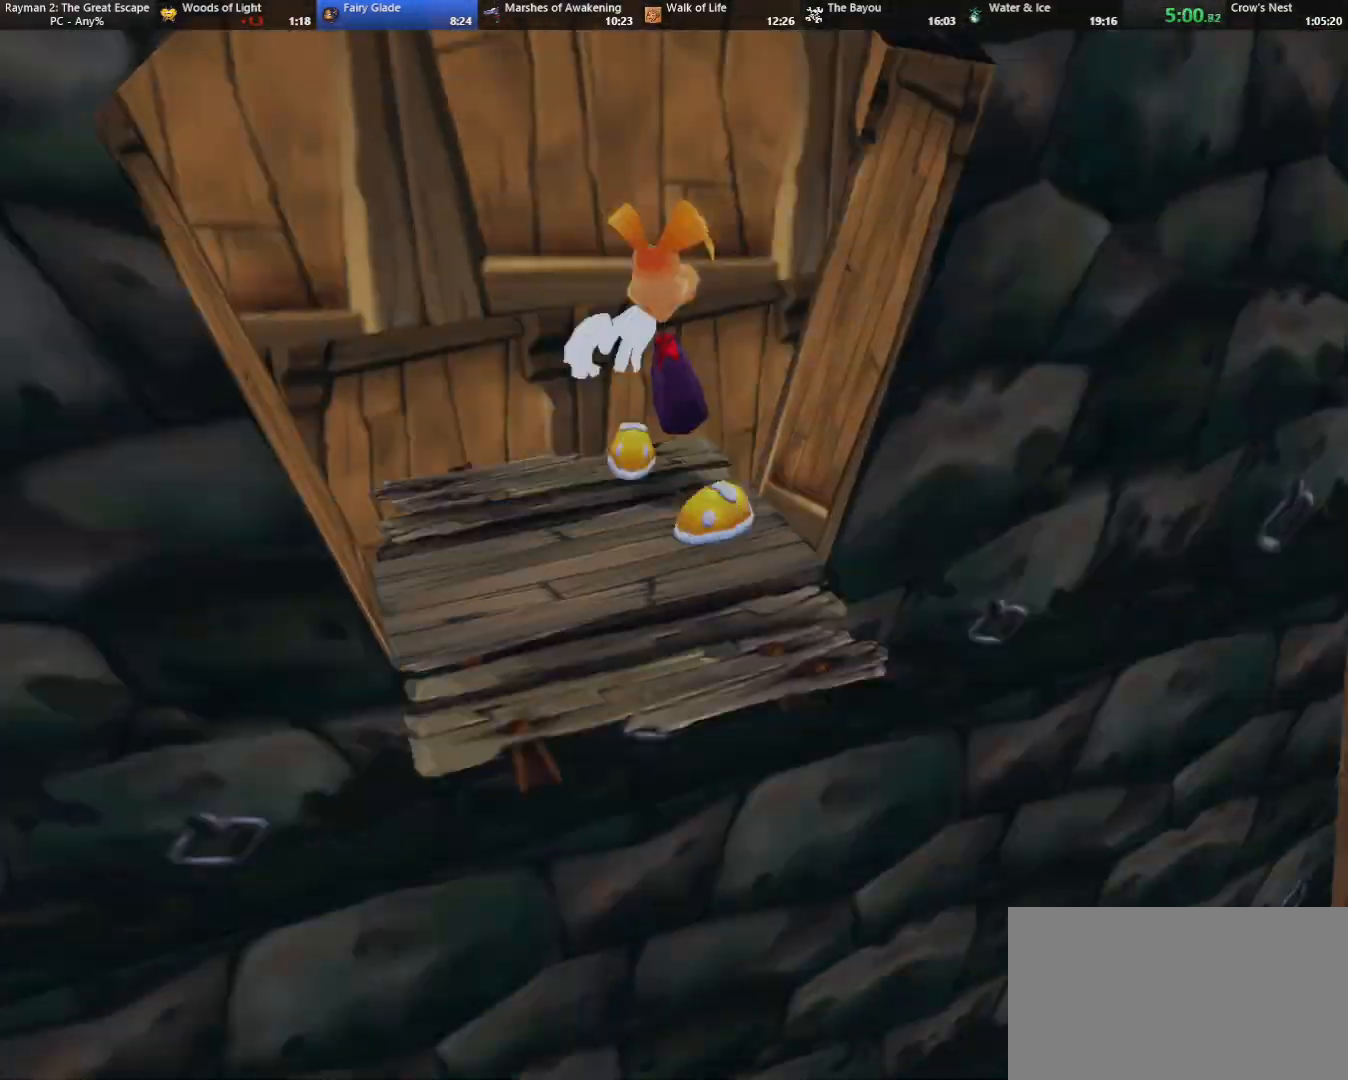
Gameplay with keyboard; each line is a JSON object with the keys held at the frame after it. "events" lists presses ("down") and releases ("up") of "cam", "camf", "caml", "camr", "dive", "down", "jump", "left", "menu", "right", "shoot", "strafe", "think" and "up" between this image and that frame as [ms after this image, input, new state], when the widget could be followed in between. No other keys are recorded. Mouse input is not recorded. Key names are as the overlay labels them; some are game actions (e.g. jump) rather than physical keys.
{"keys": ["jump", "up"], "events": [[17, "shoot", "down"], [50, "shoot", "up"], [150, "shoot", "down"], [200, "right", "down"], [200, "shoot", "up"], [200, "up", "down"], [333, "right", "up"], [383, "jump", "down"]]}
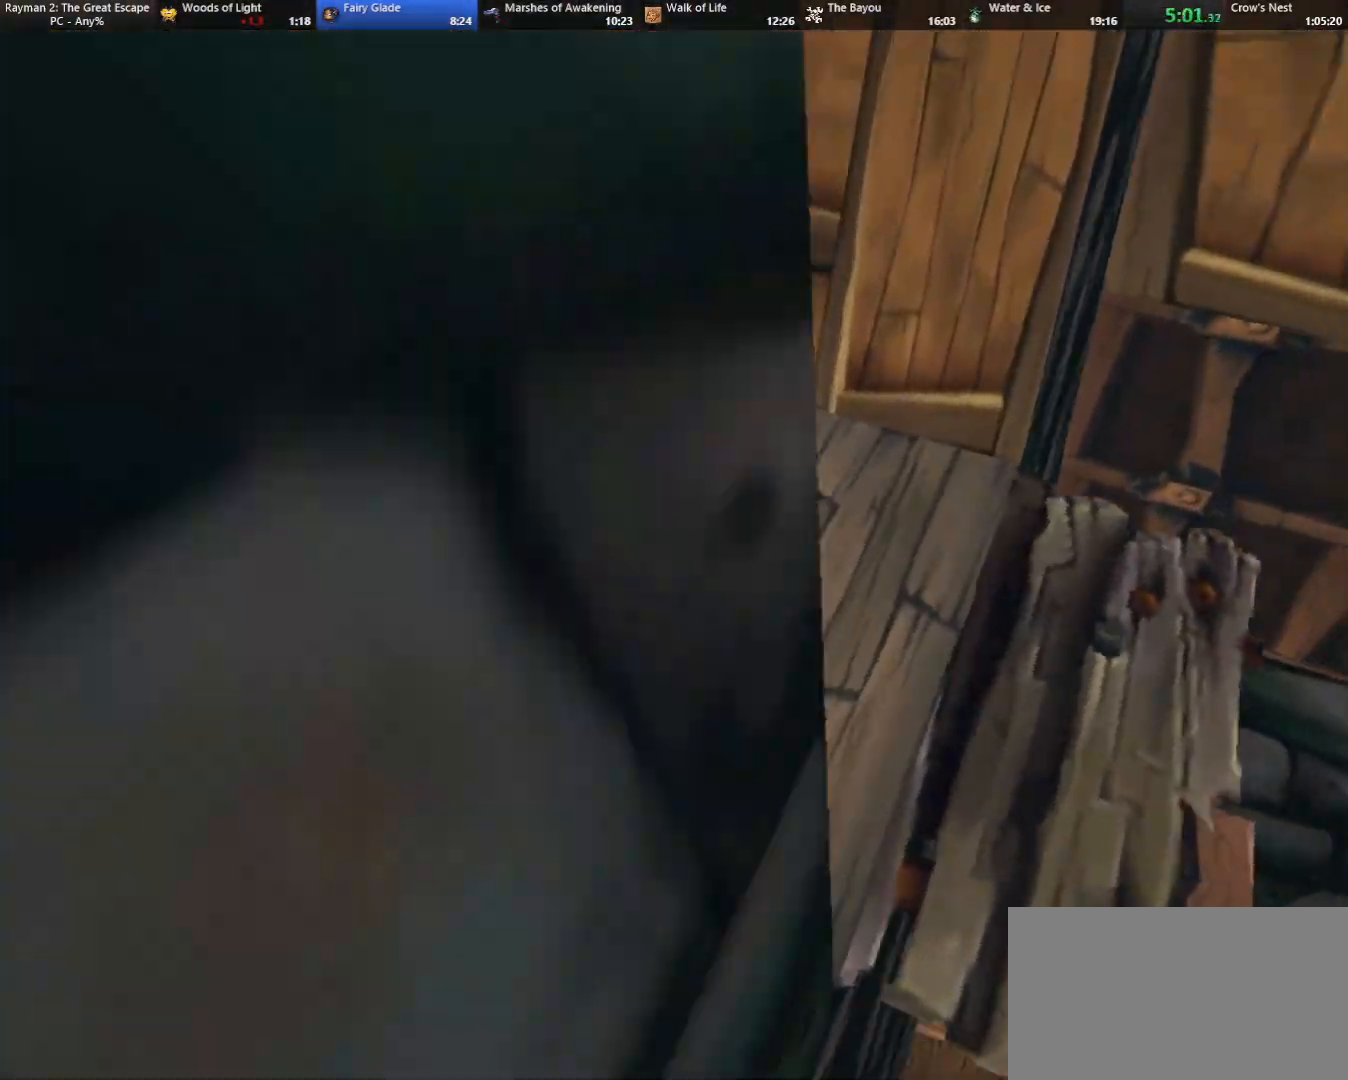
{"keys": ["left", "up"], "events": [[133, "left", "down"], [317, "jump", "up"]]}
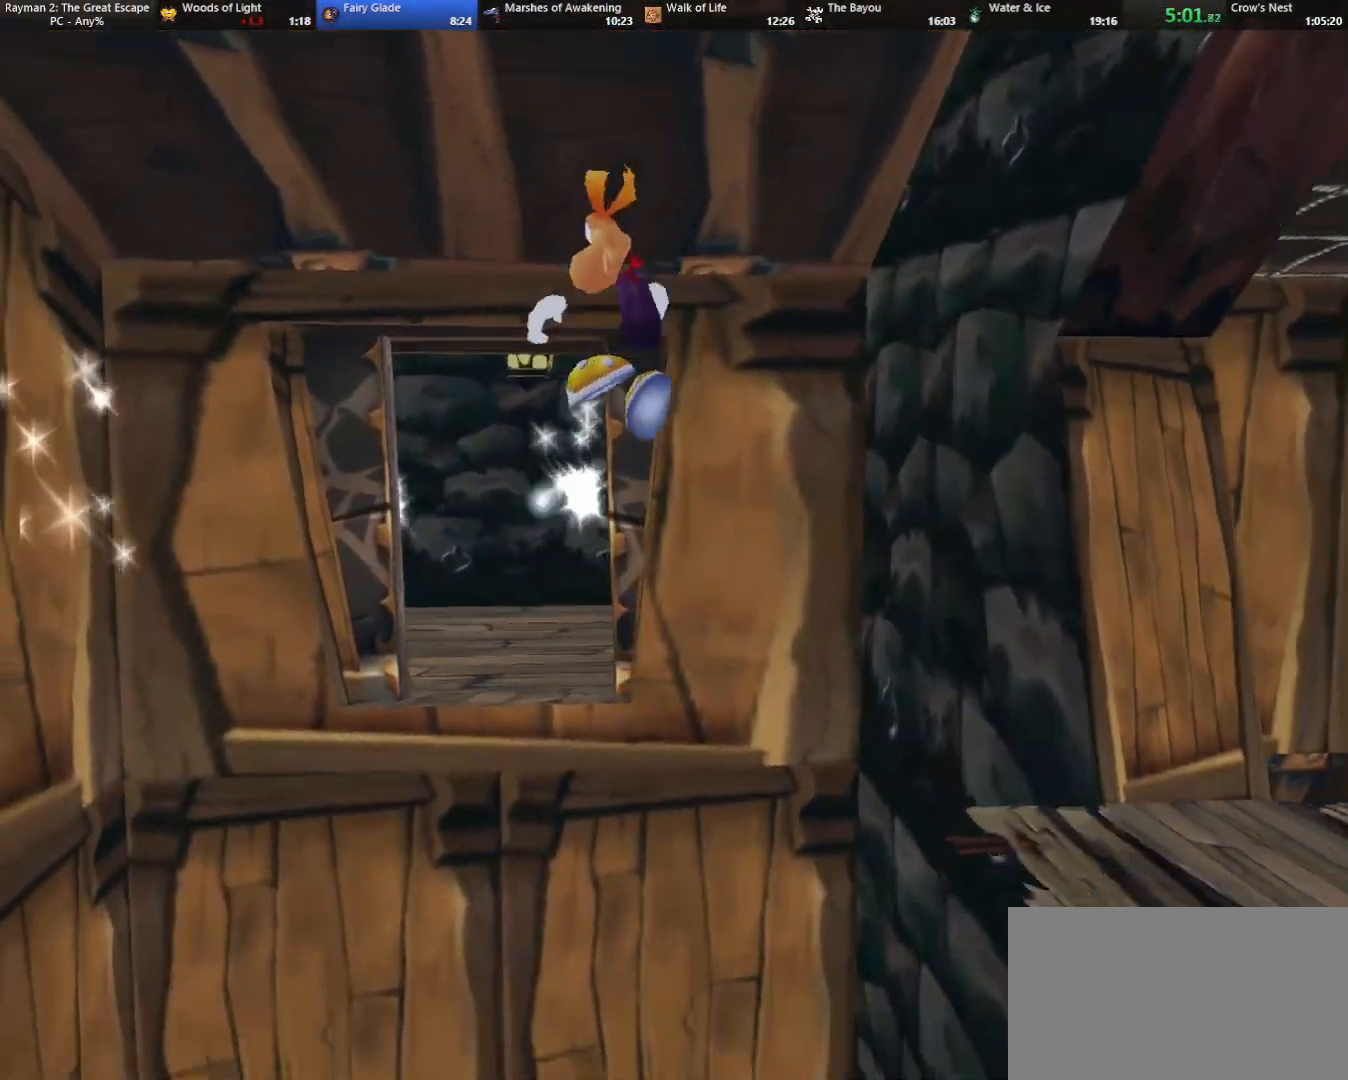
{"keys": ["up"], "events": [[133, "jump", "down"], [233, "jump", "up"], [233, "left", "up"], [333, "jump", "down"], [367, "jump", "up"]]}
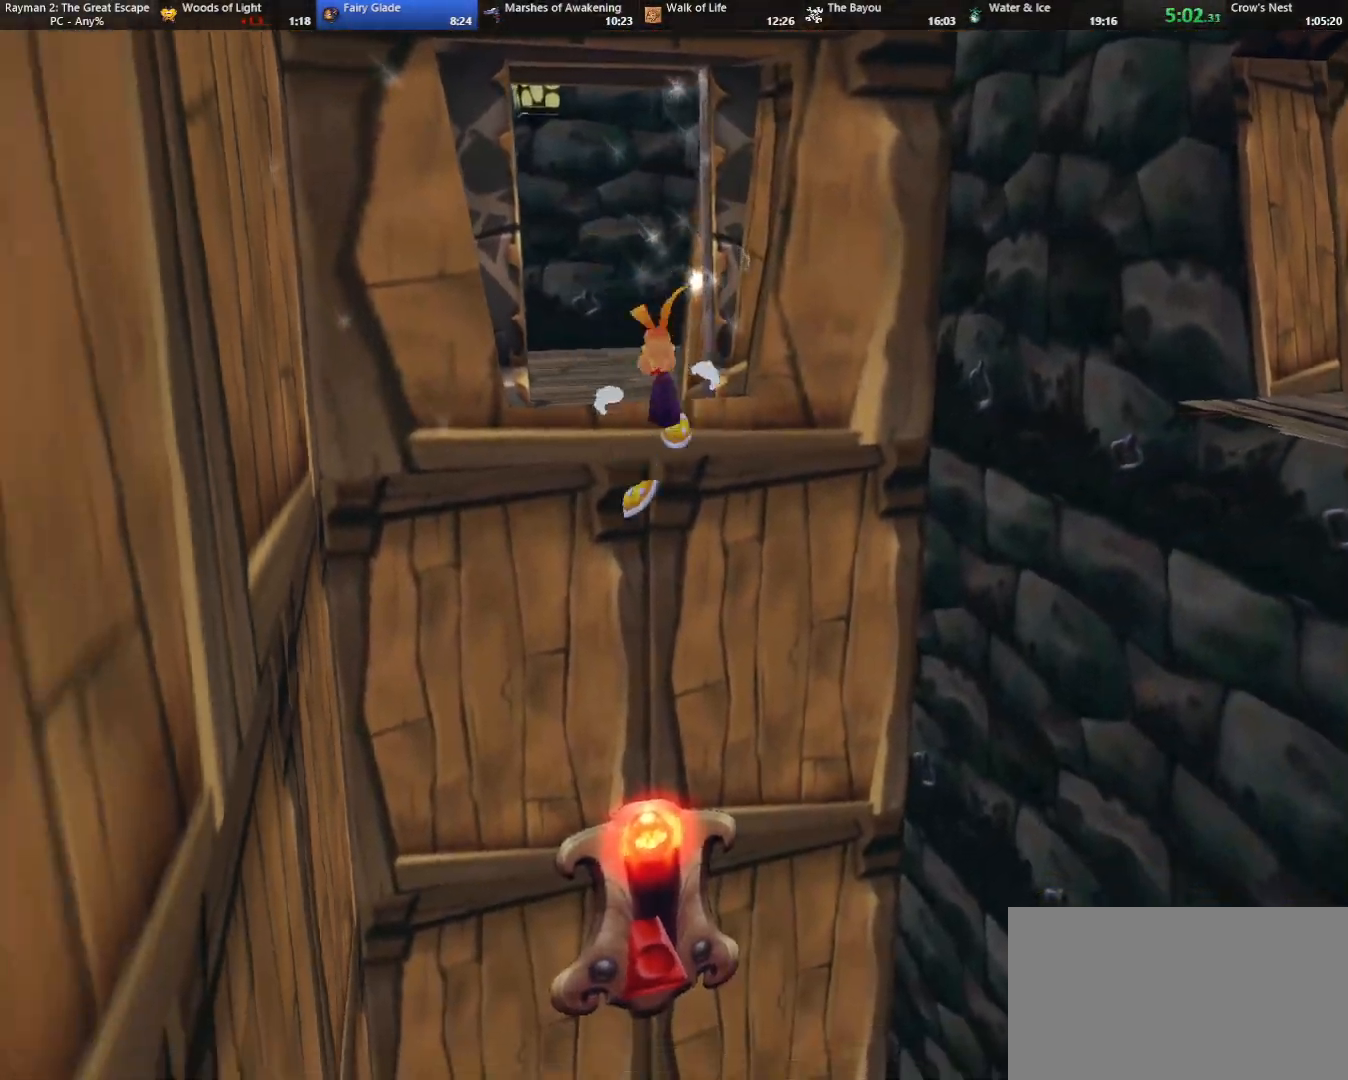
{"keys": ["left", "up"], "events": [[200, "left", "down"], [250, "jump", "down"], [250, "left", "up"], [350, "jump", "up"], [383, "left", "down"]]}
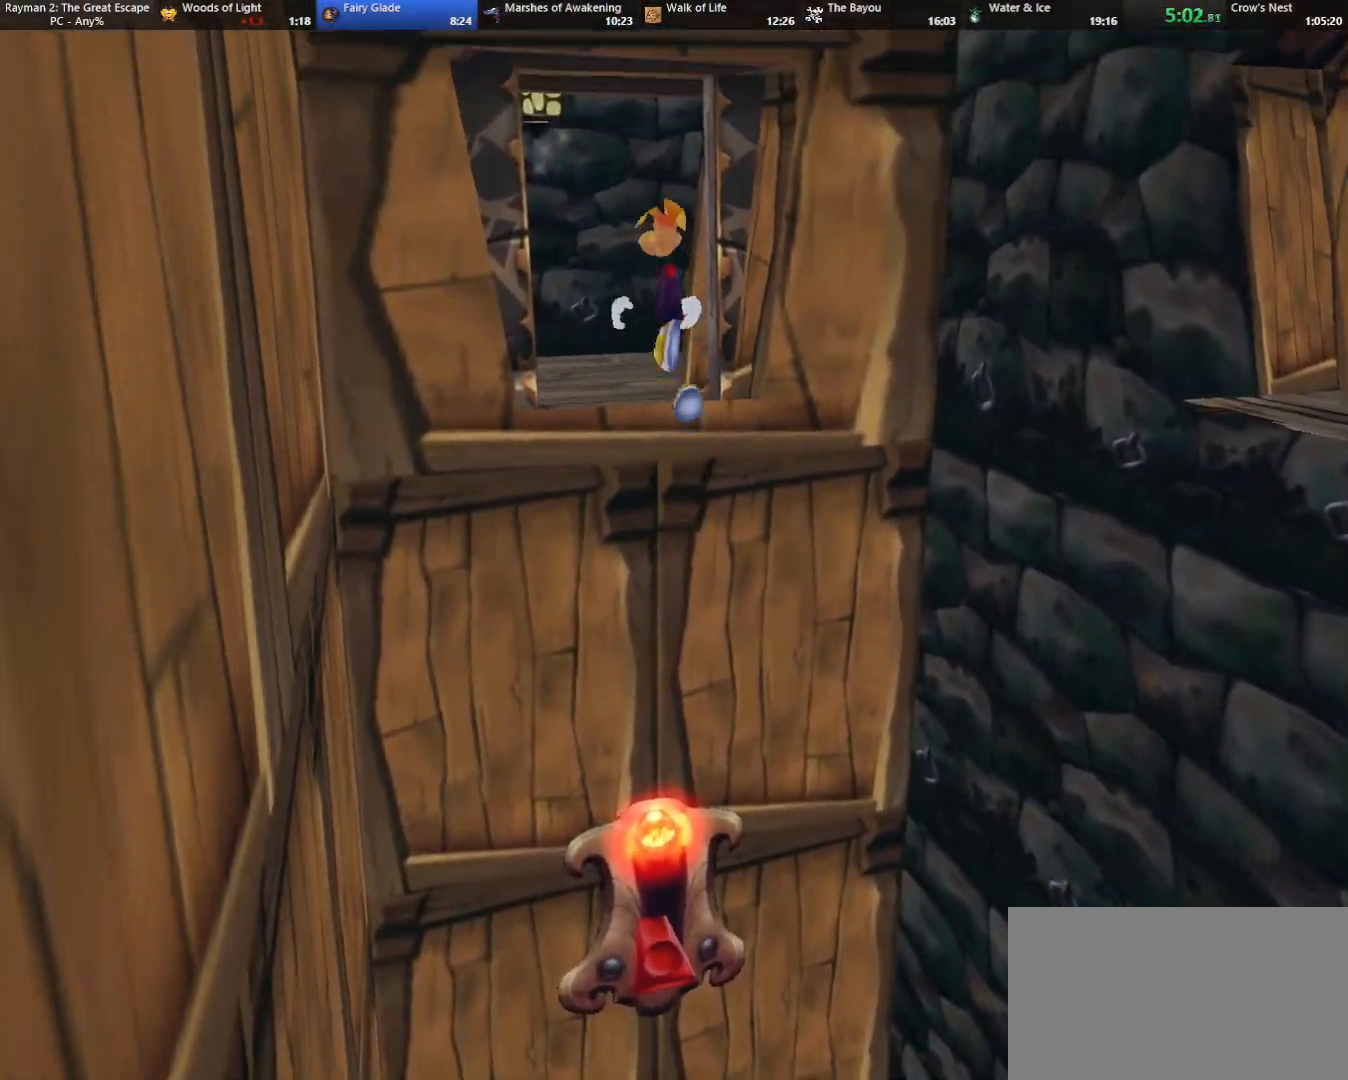
{"keys": ["up"], "events": [[33, "left", "up"]]}
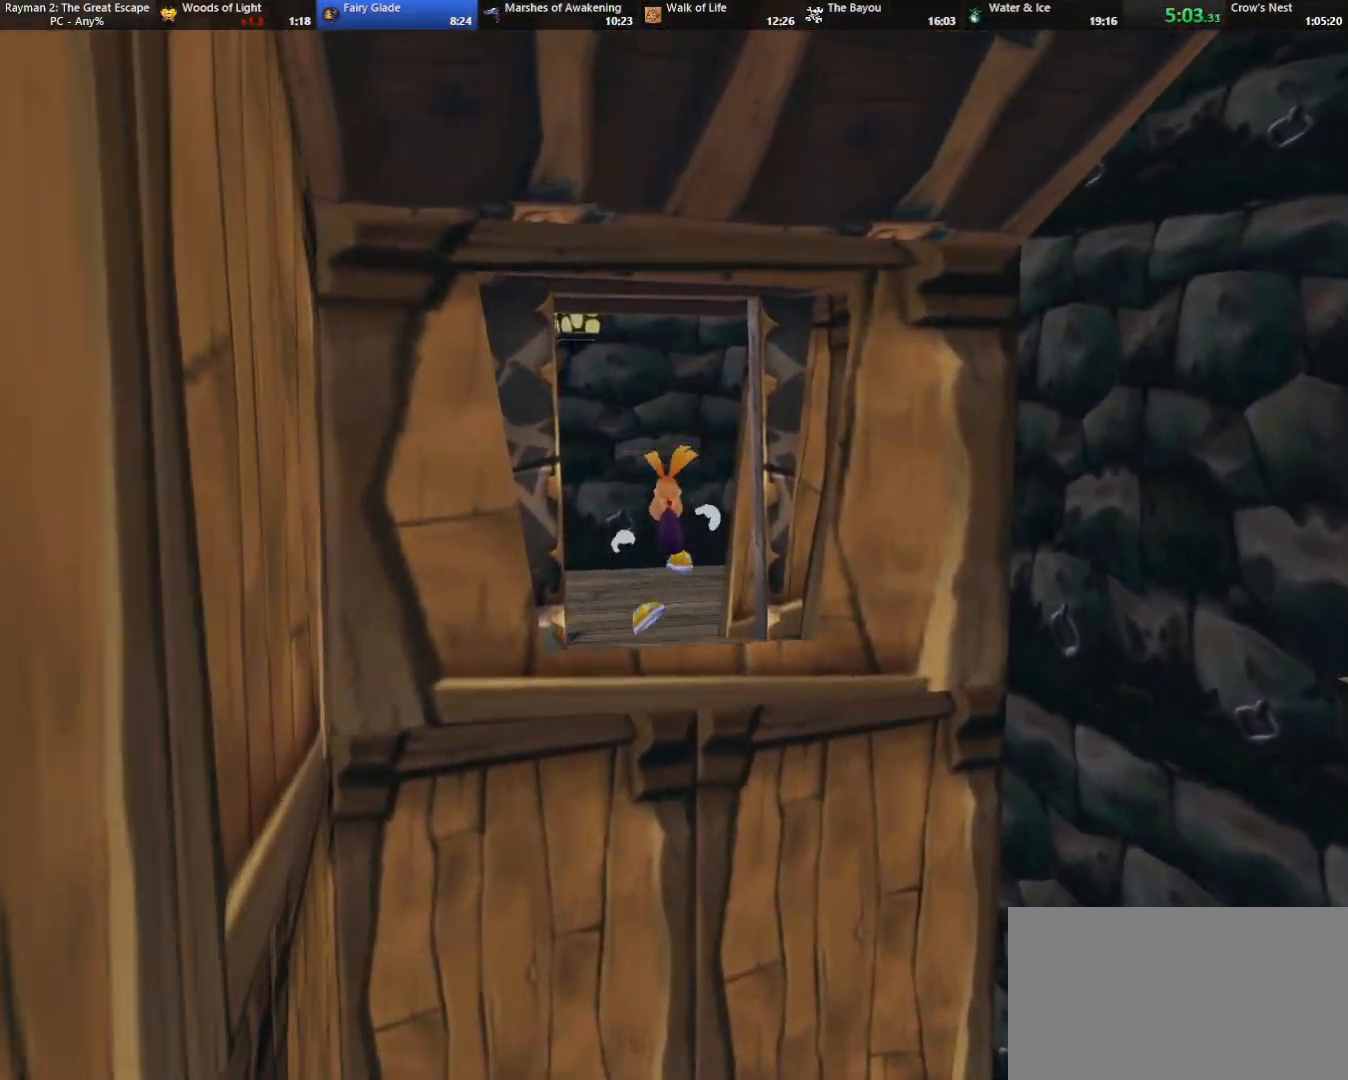
{"keys": ["right", "up"], "events": [[283, "right", "down"]]}
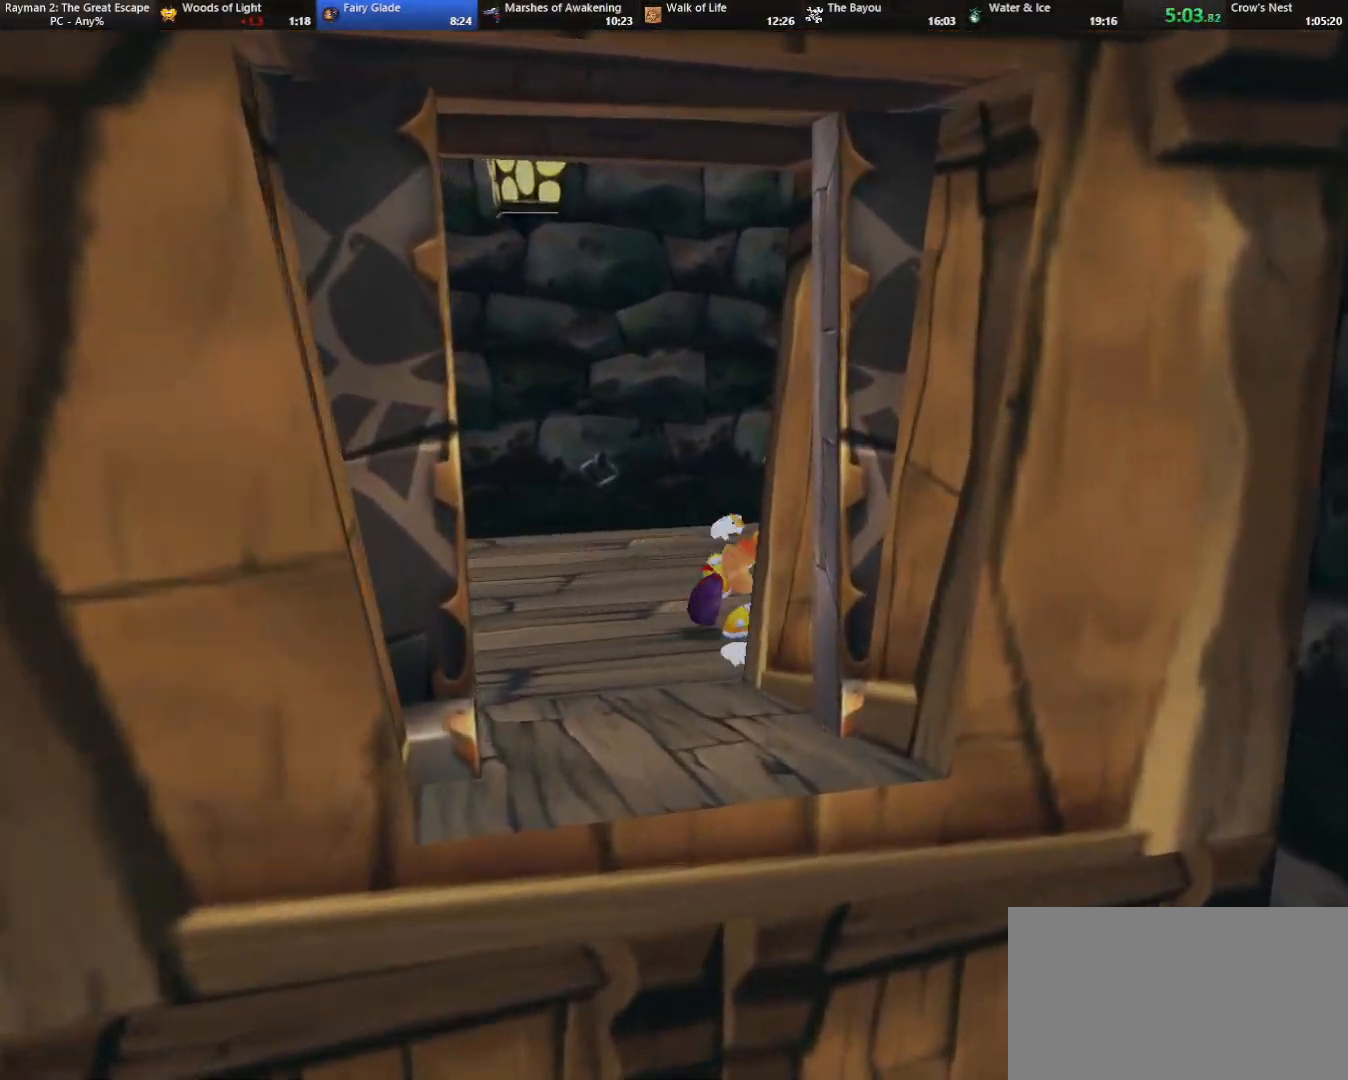
{"keys": ["caml", "up"], "events": [[300, "caml", "down"], [450, "right", "up"]]}
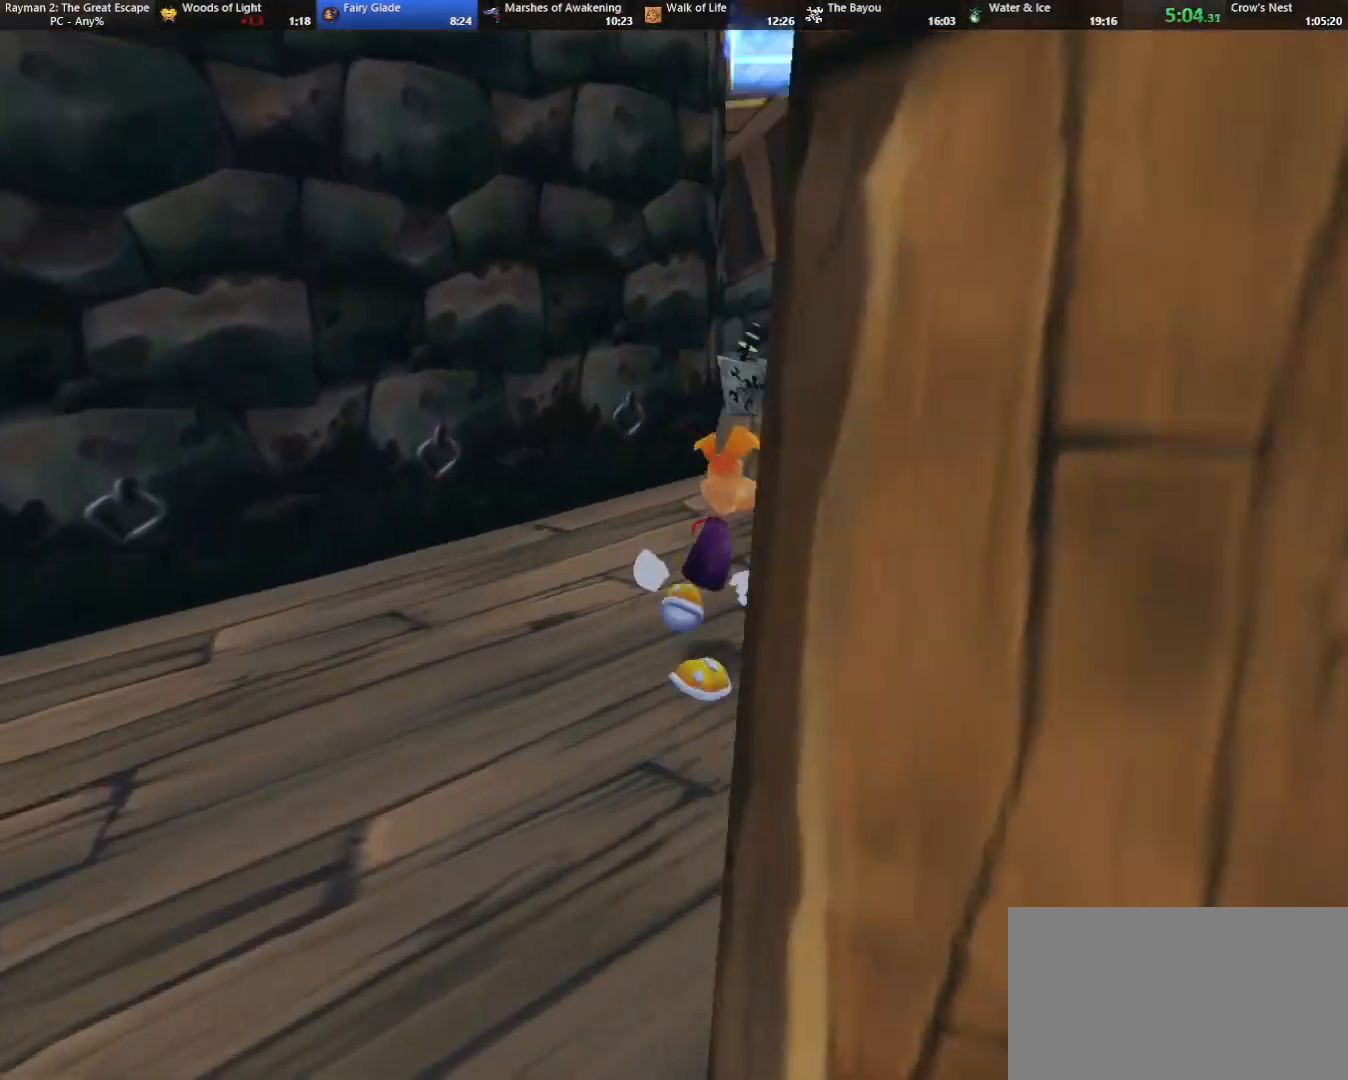
{"keys": ["up"], "events": [[83, "caml", "up"]]}
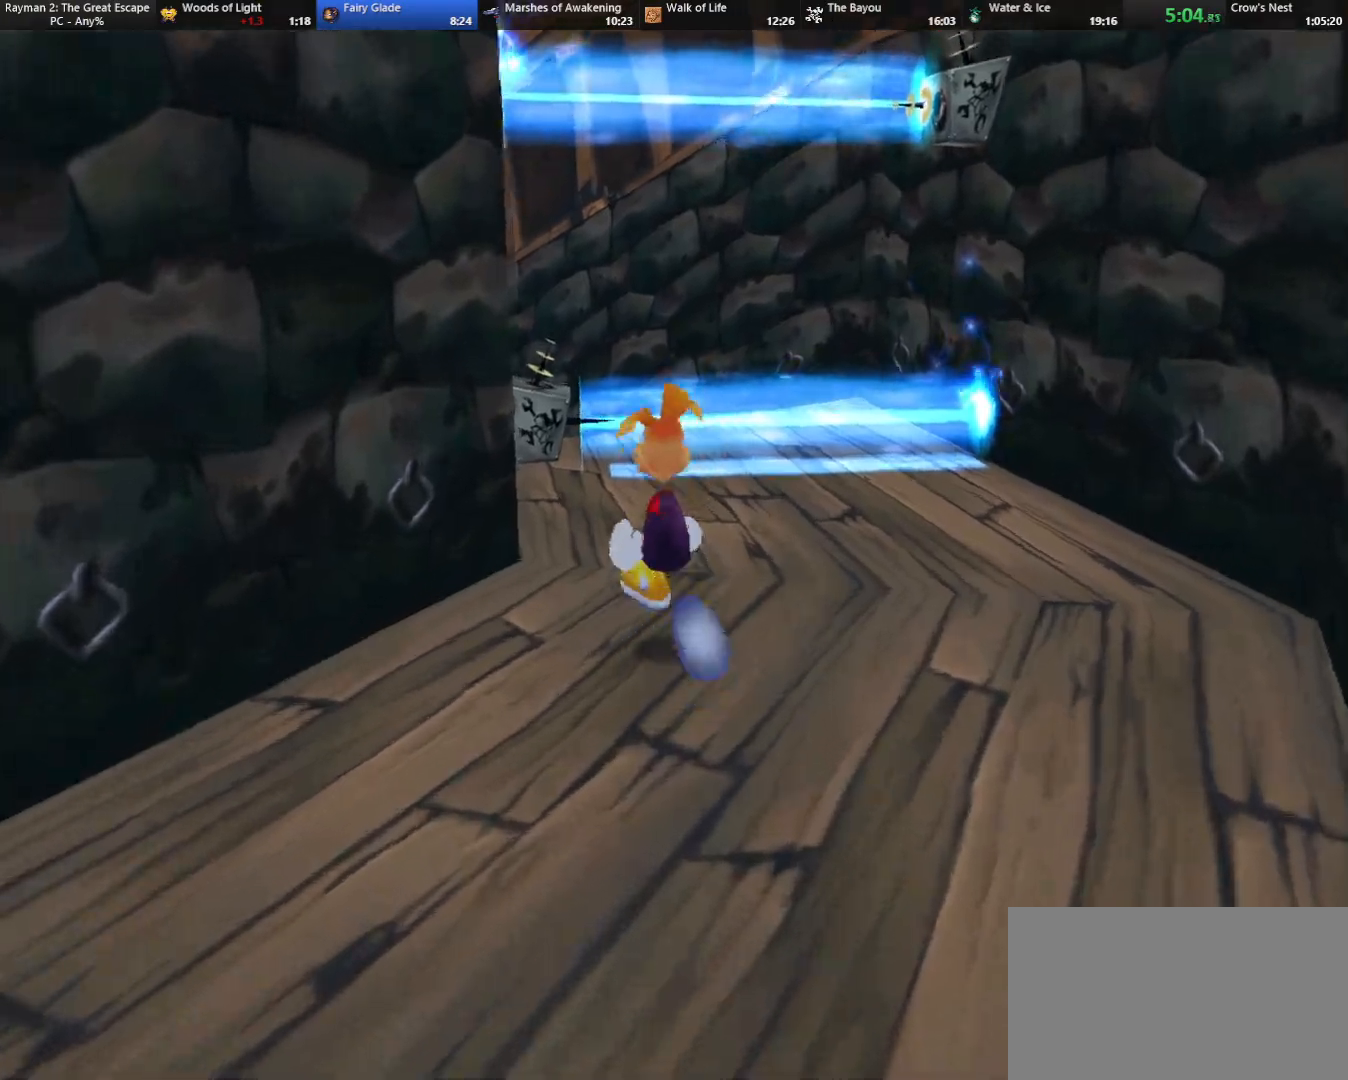
{"keys": ["jump", "up"], "events": [[50, "camr", "down"], [150, "camr", "up"], [383, "jump", "down"]]}
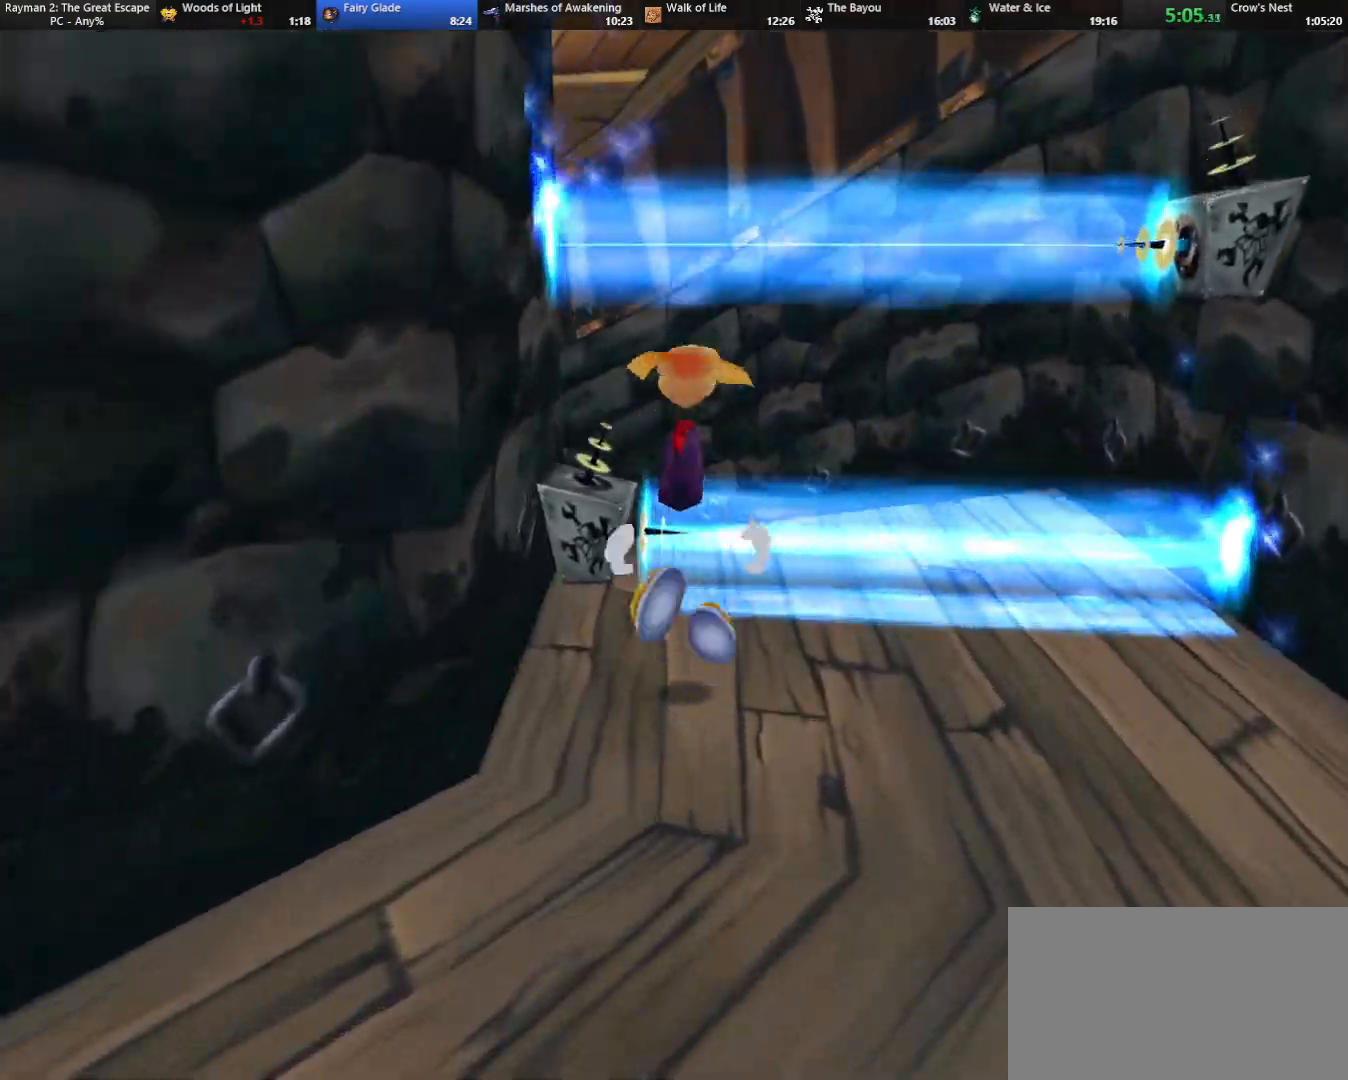
{"keys": ["up"], "events": [[383, "jump", "up"]]}
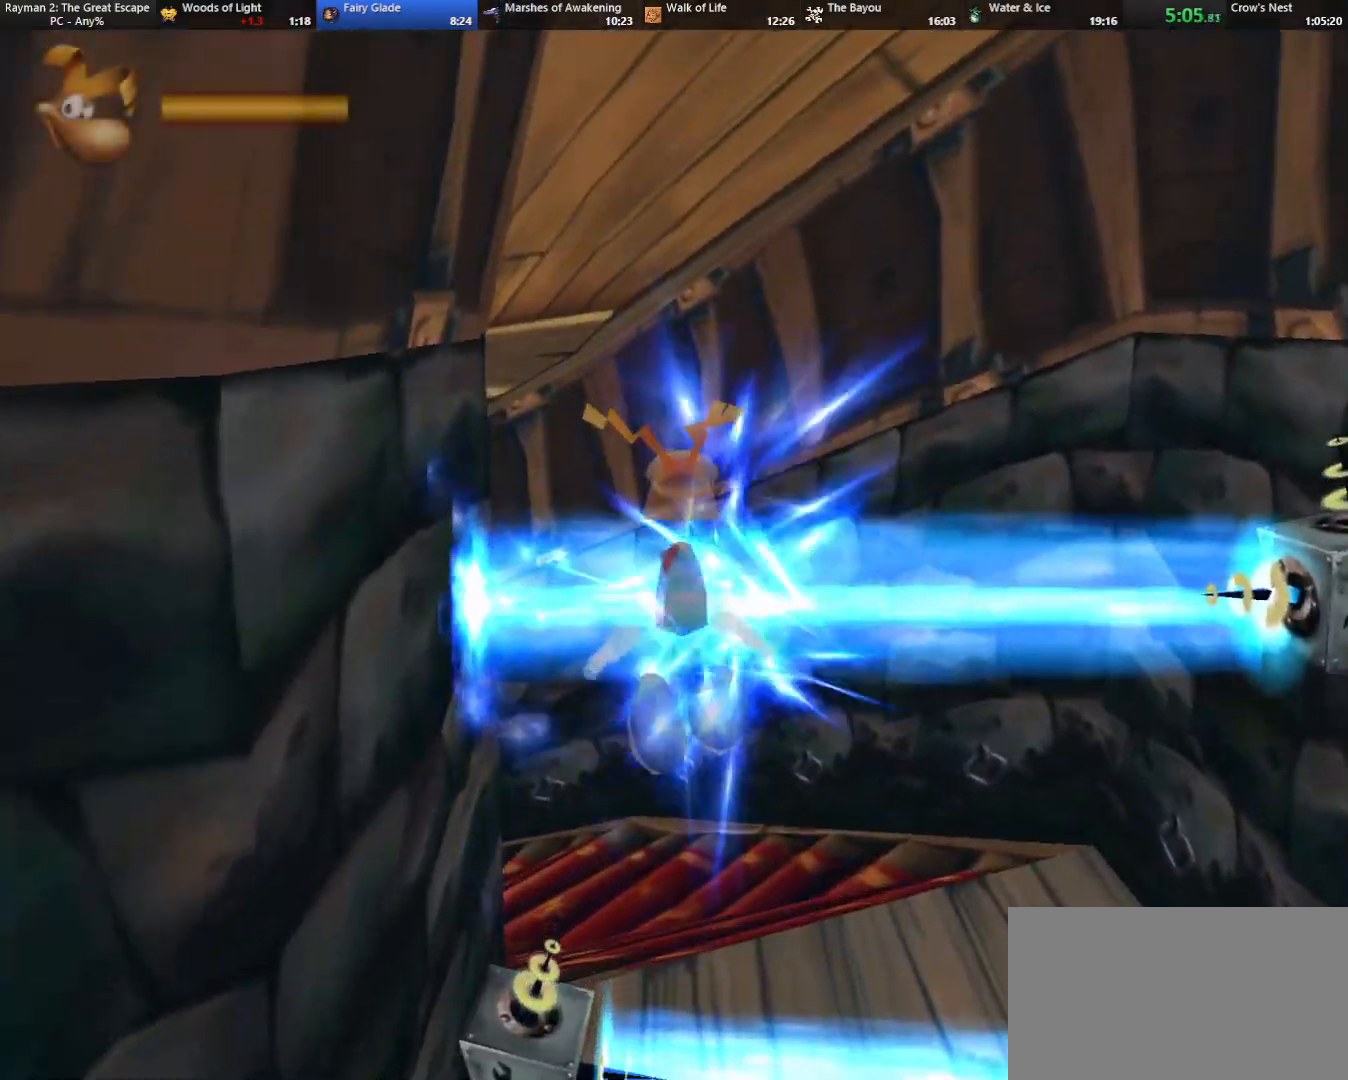
{"keys": ["up"], "events": [[33, "camr", "down"], [317, "camr", "up"]]}
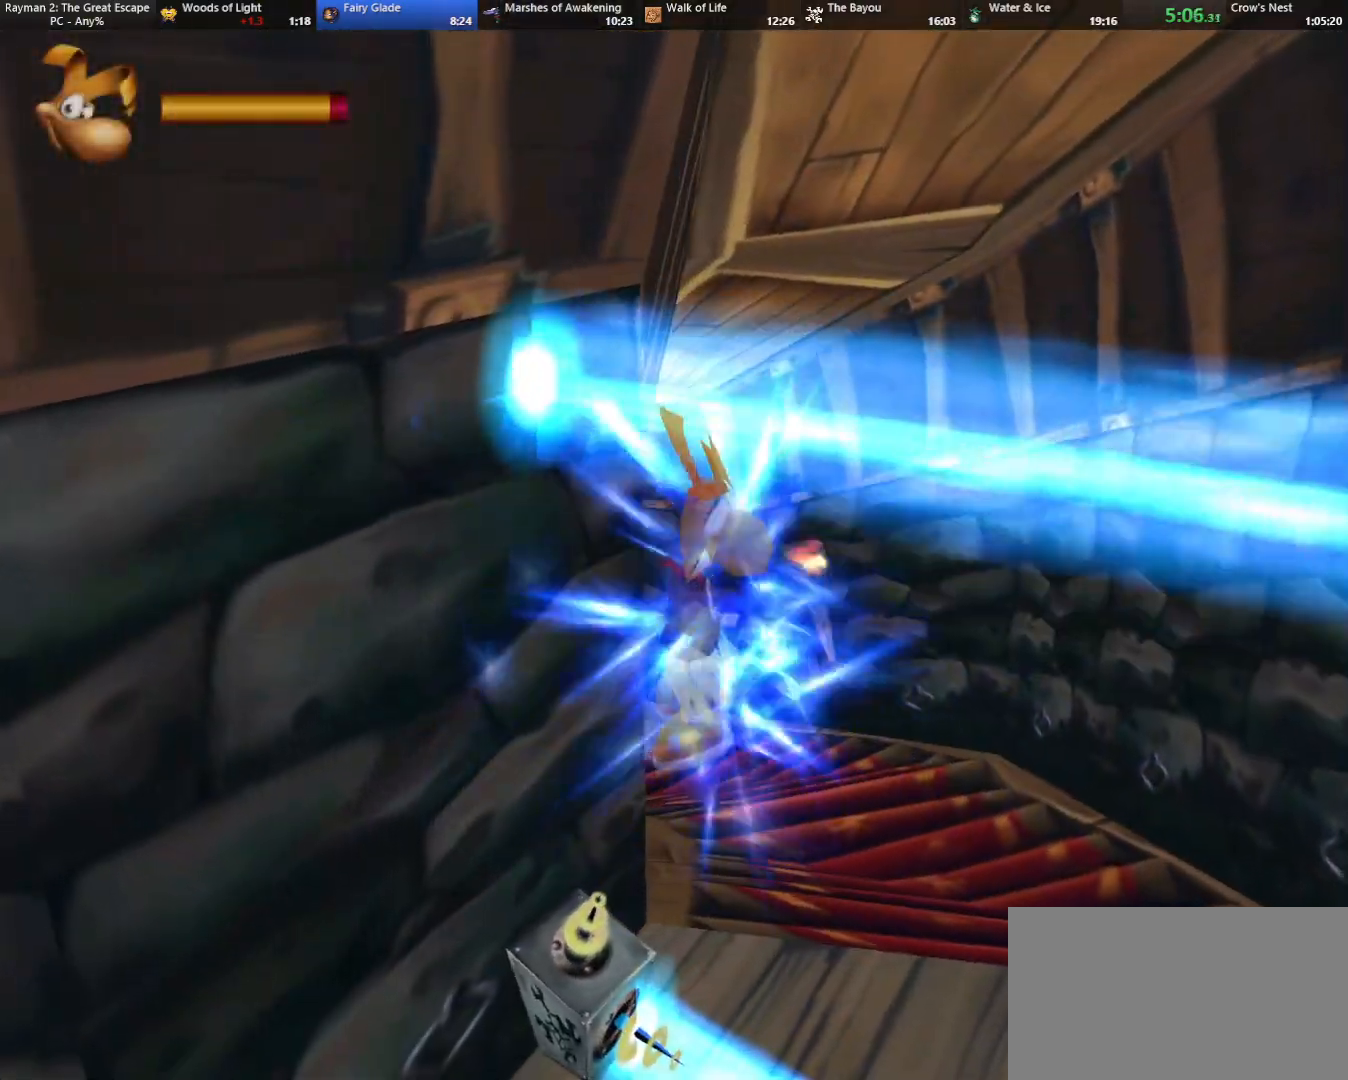
{"keys": ["up"], "events": []}
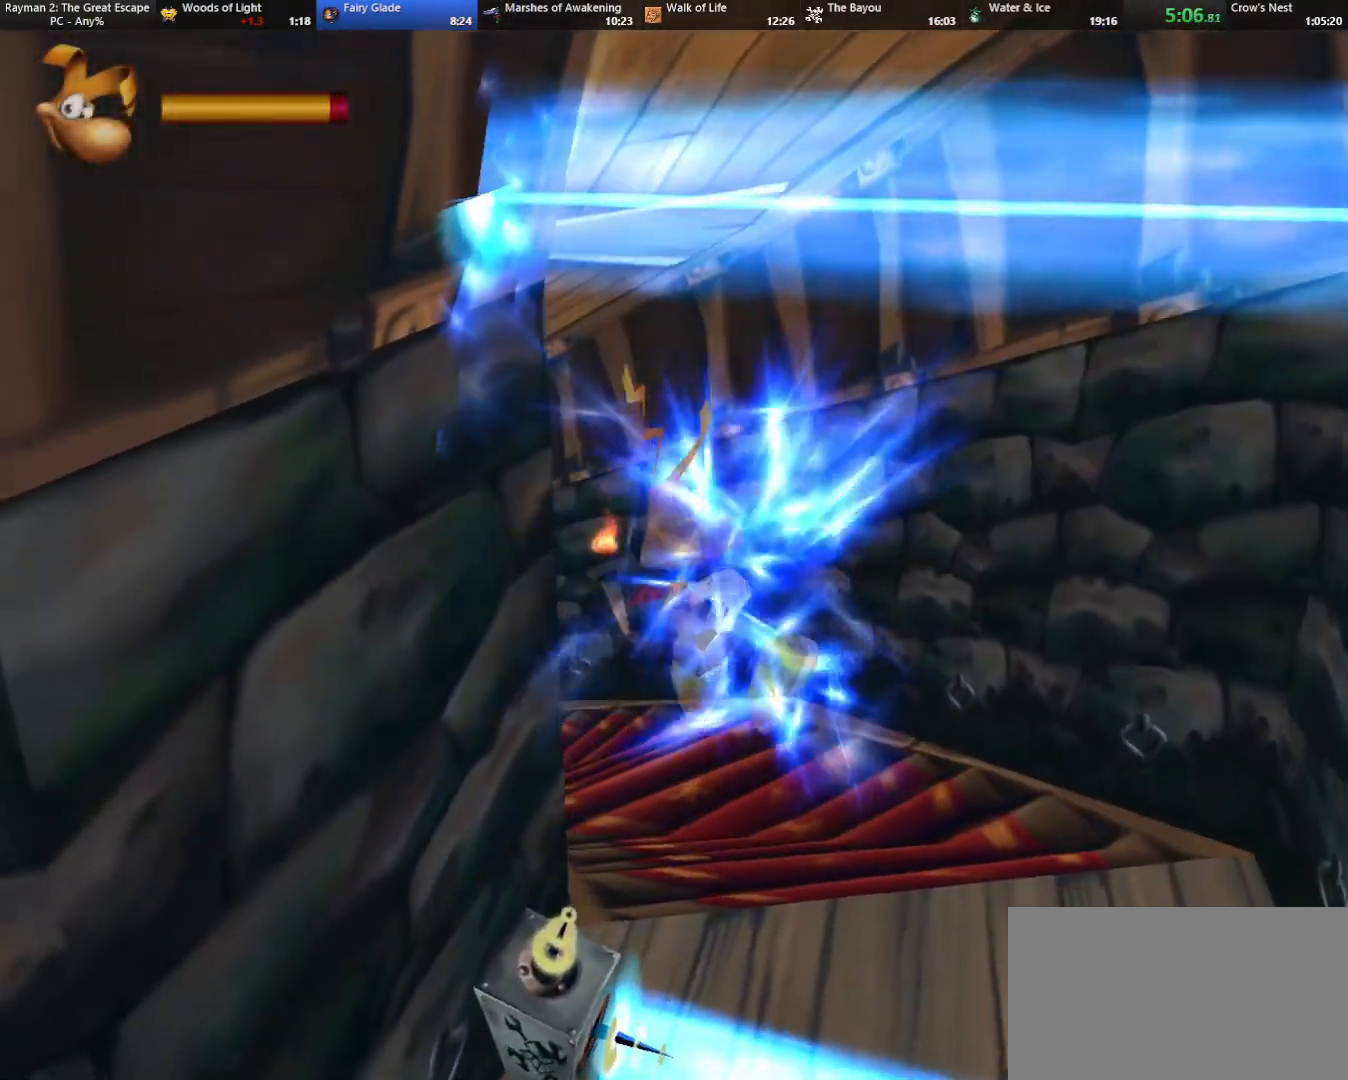
{"keys": ["up"], "events": [[300, "camr", "down"], [350, "camr", "up"]]}
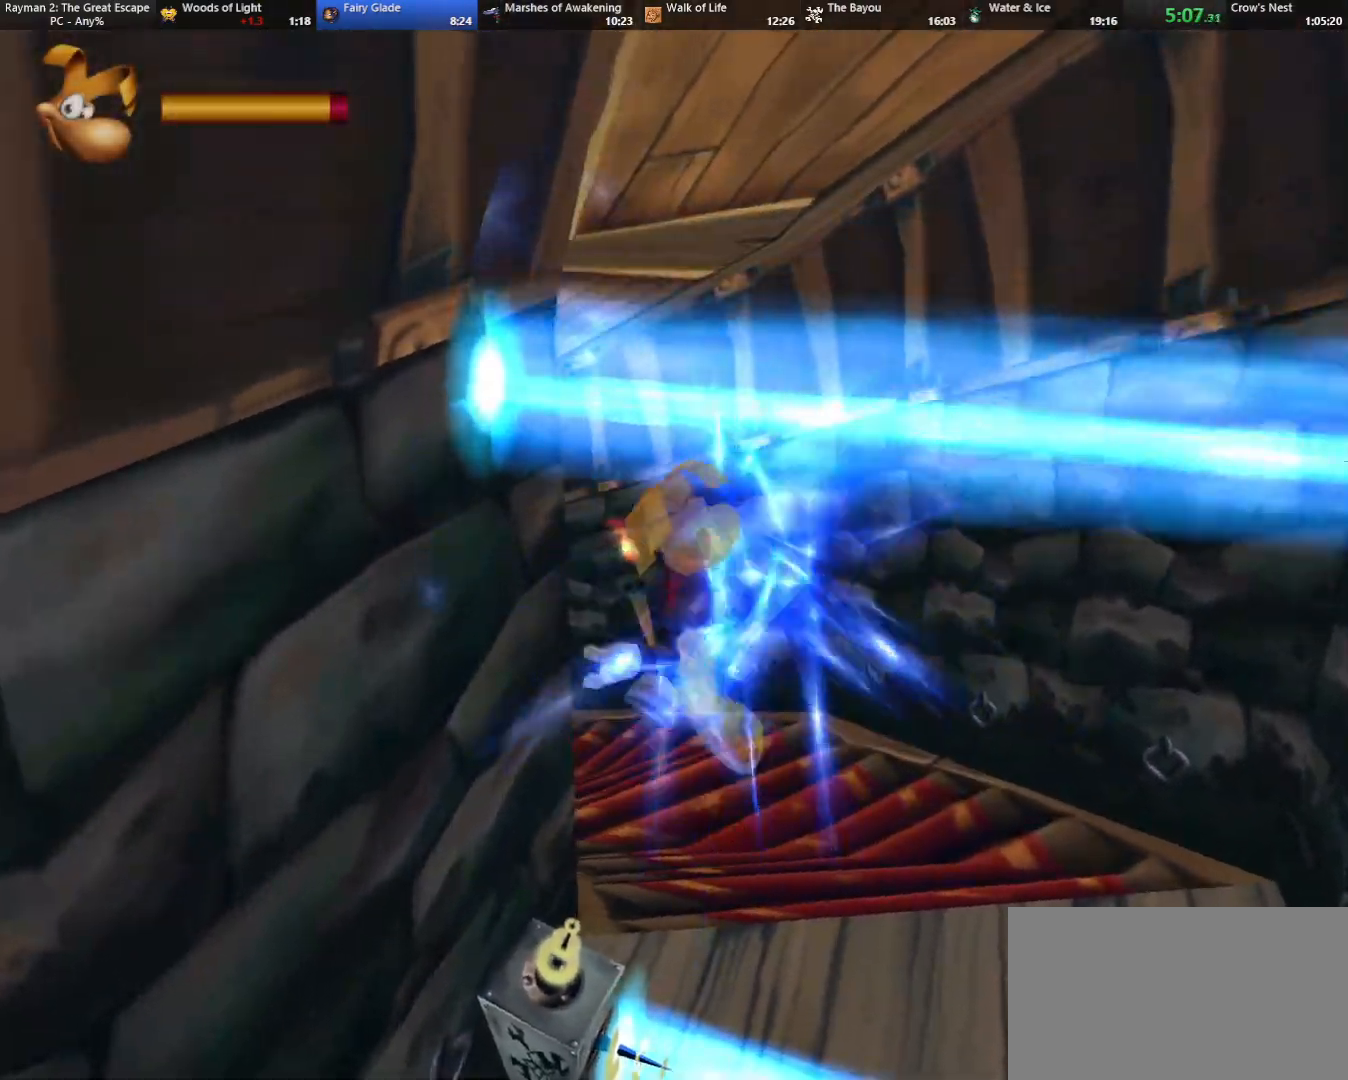
{"keys": ["up"], "events": []}
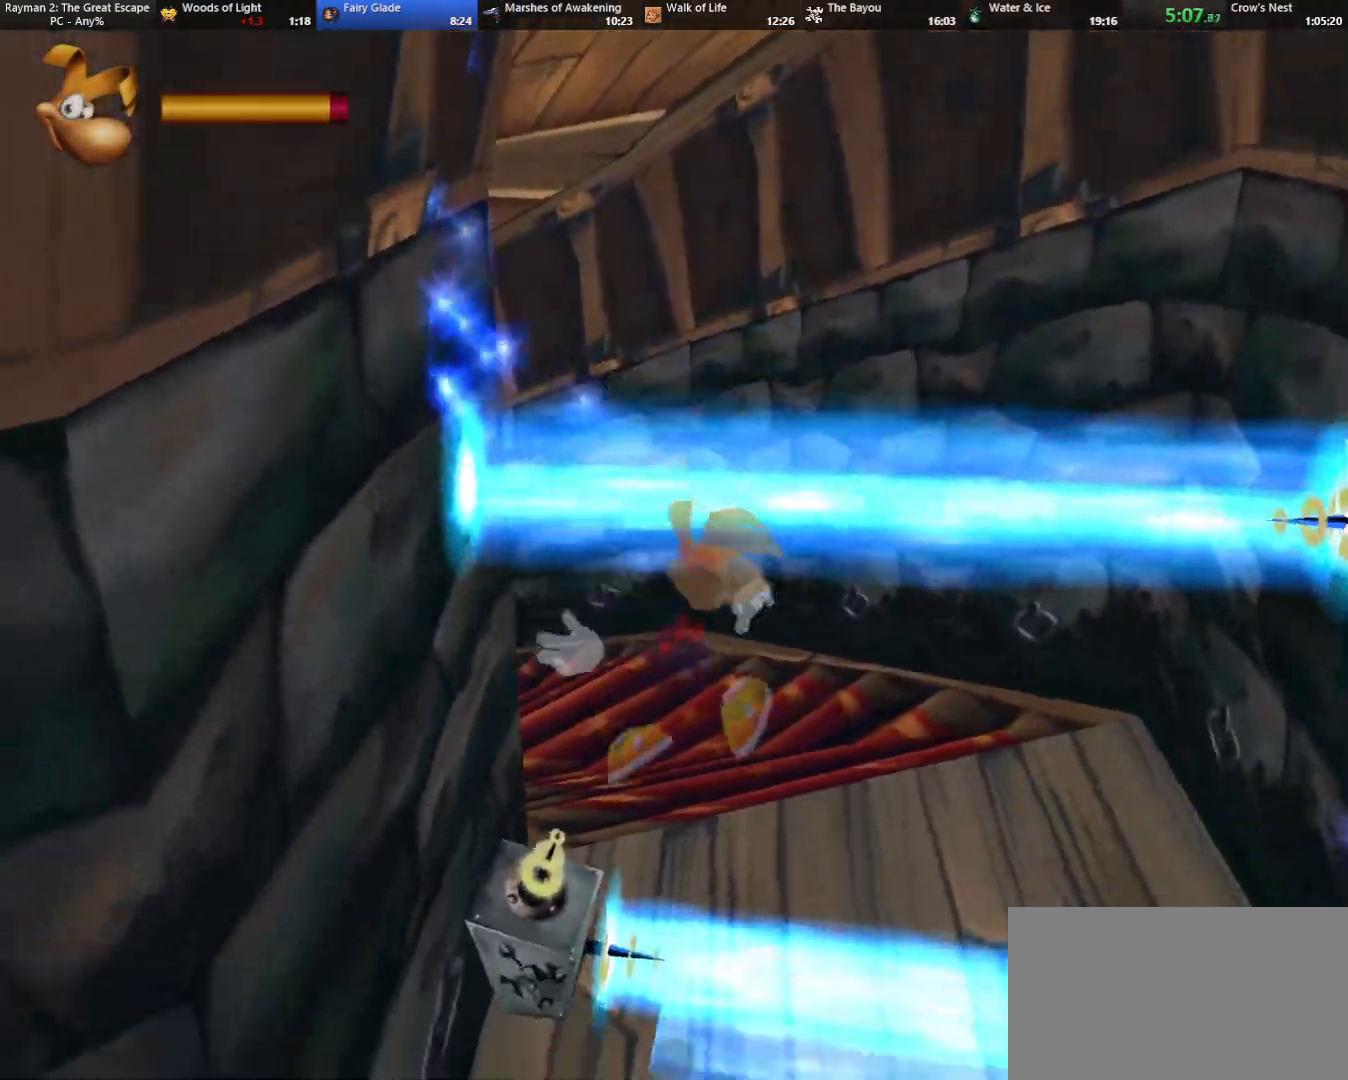
{"keys": ["camr", "up"], "events": [[383, "camr", "down"]]}
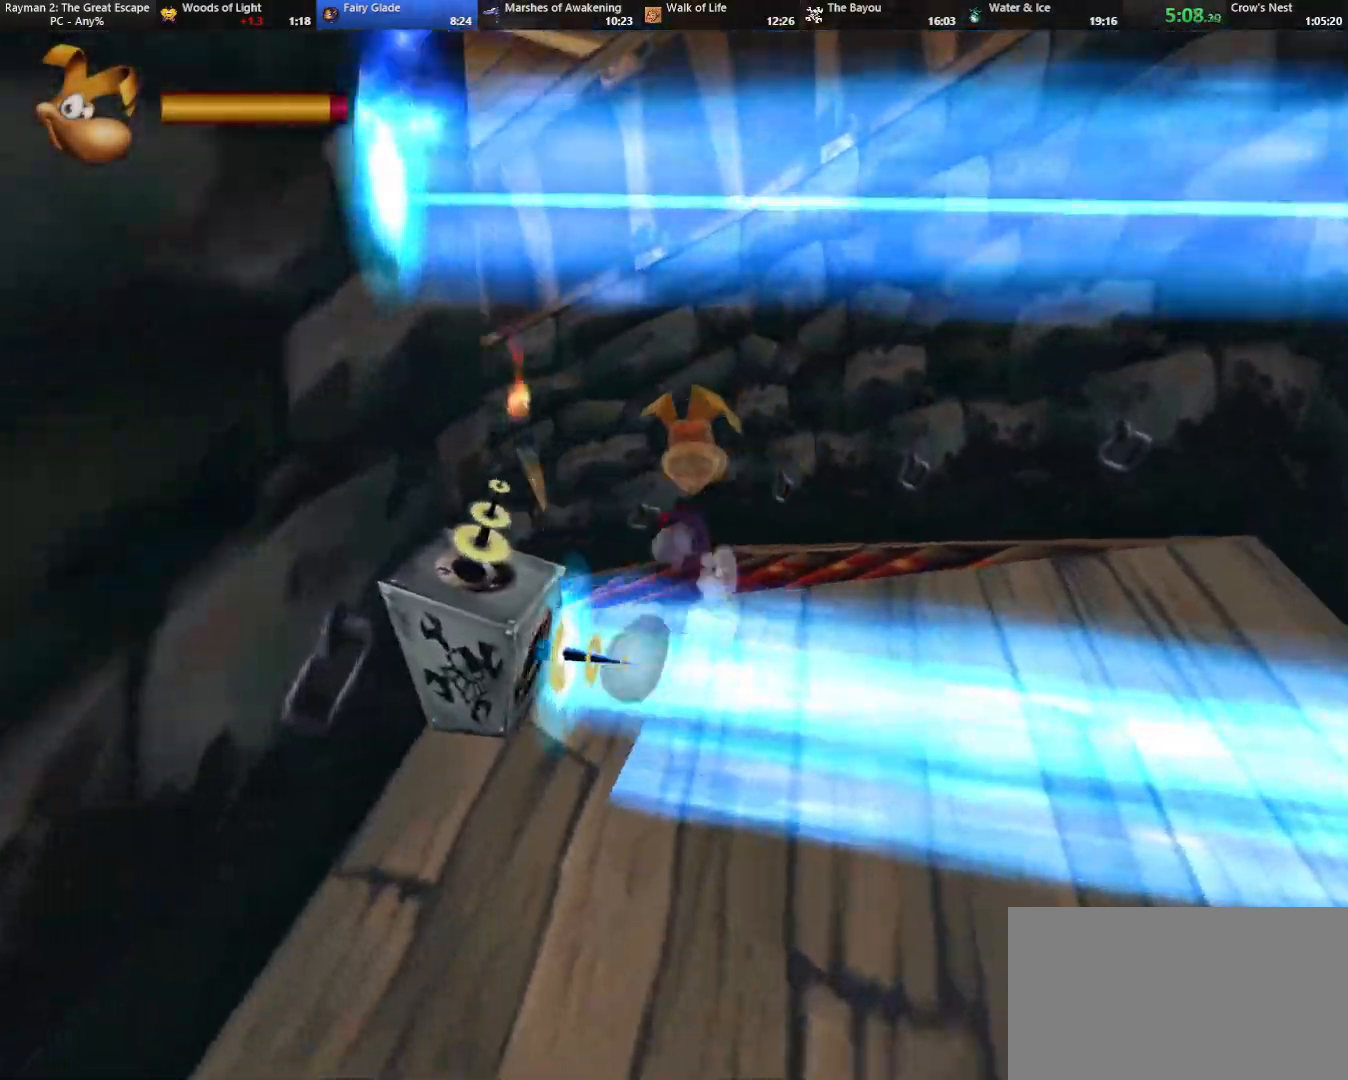
{"keys": ["camr", "up"], "events": [[17, "camr", "up"], [300, "camr", "down"]]}
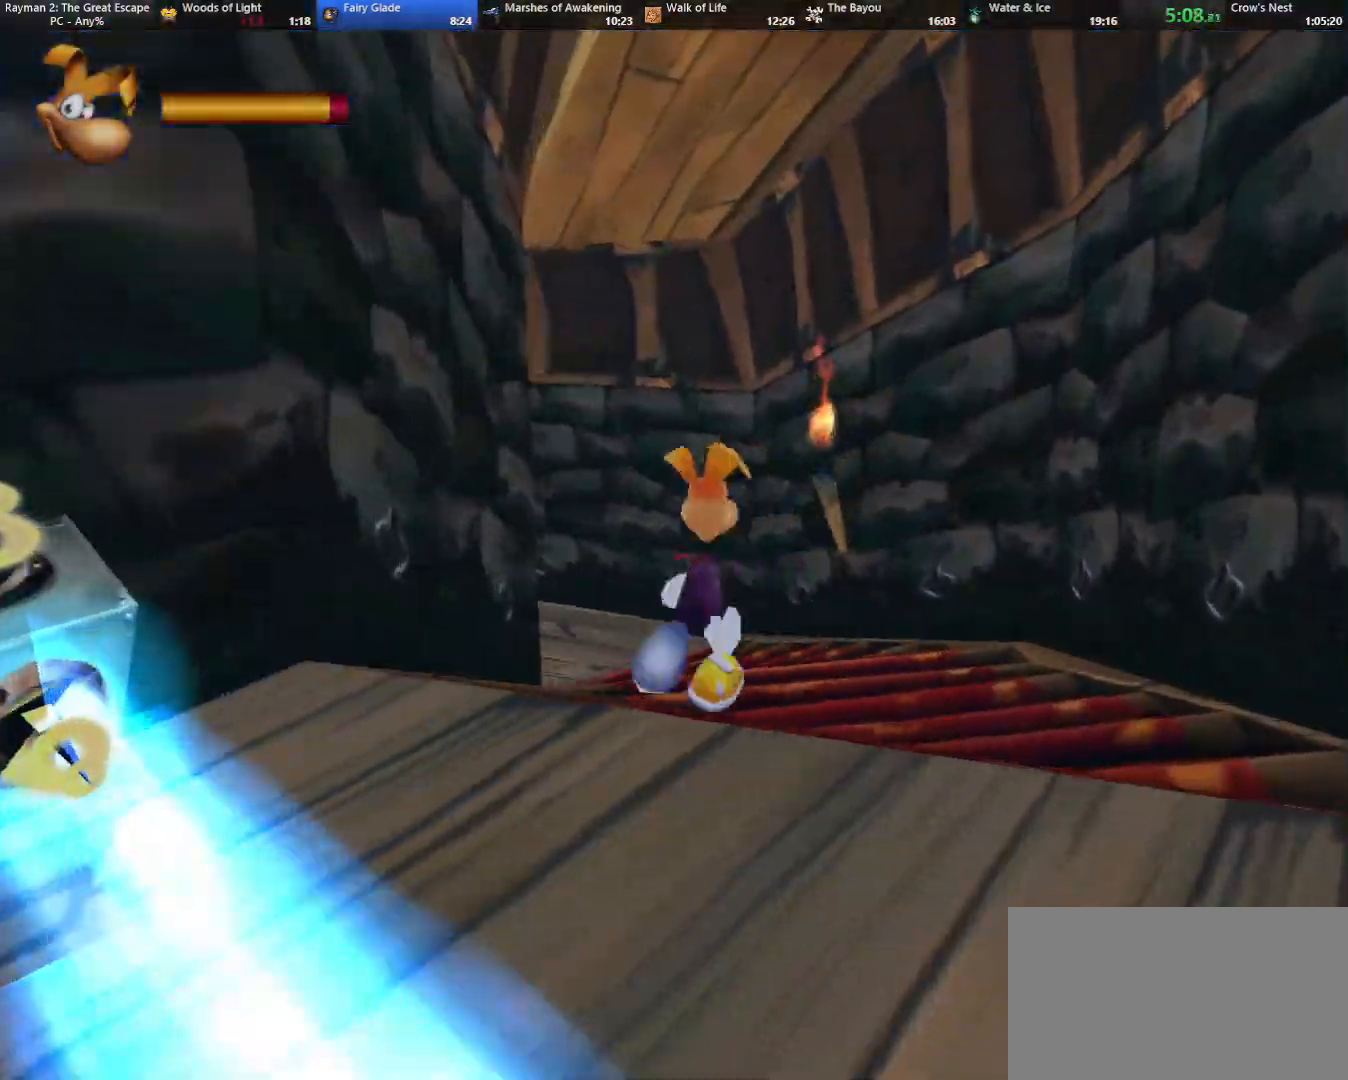
{"keys": ["up"], "events": [[33, "camr", "up"]]}
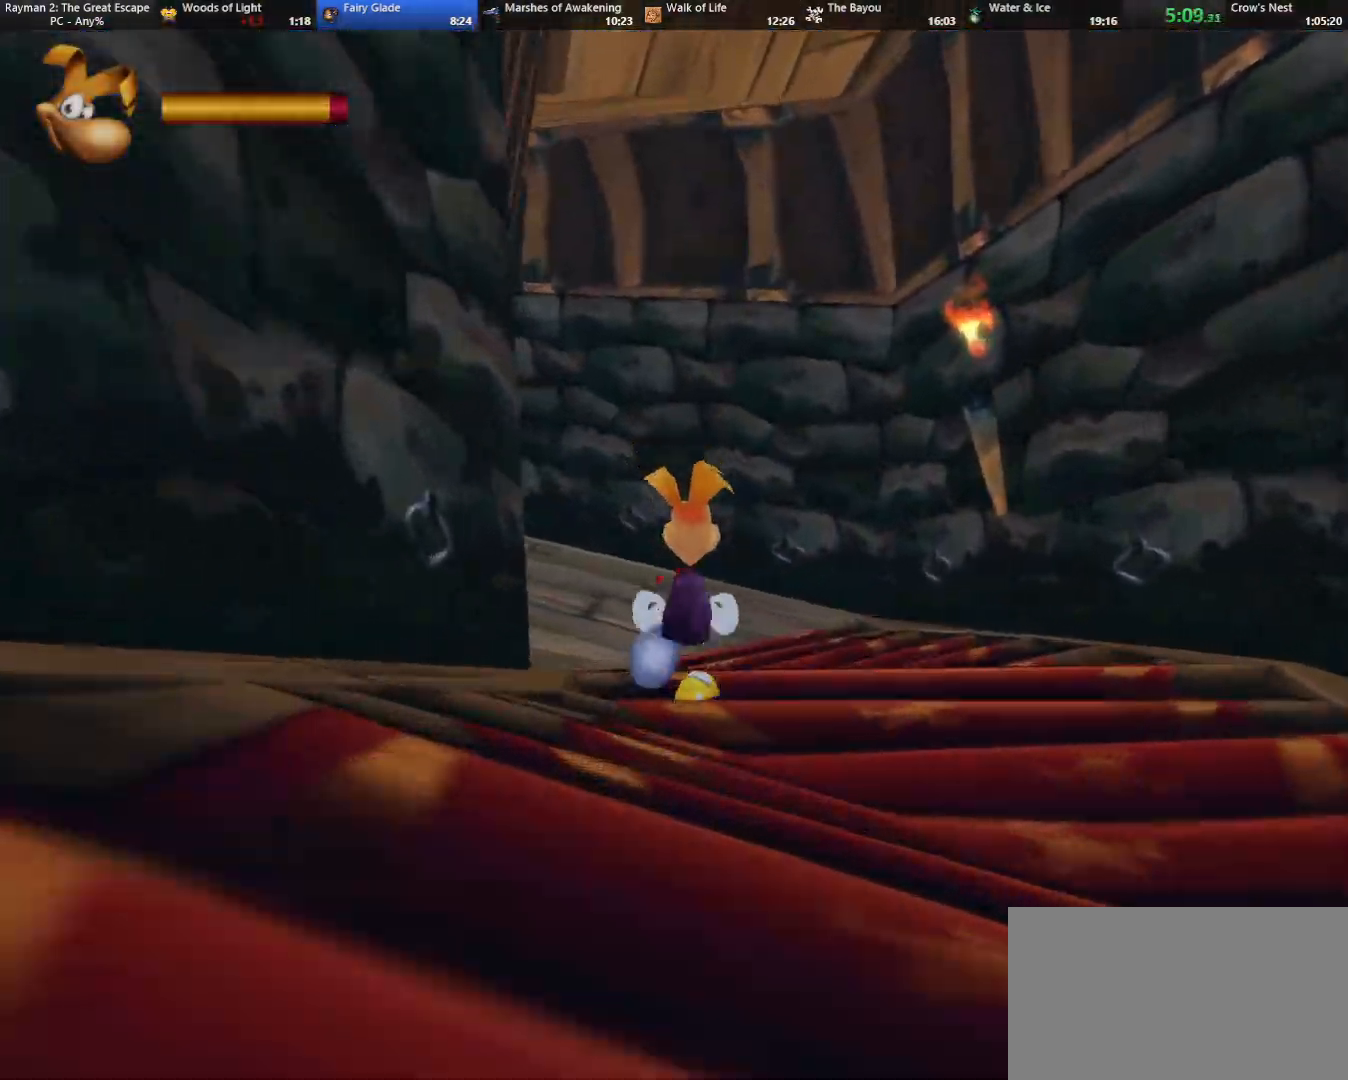
{"keys": ["up"], "events": []}
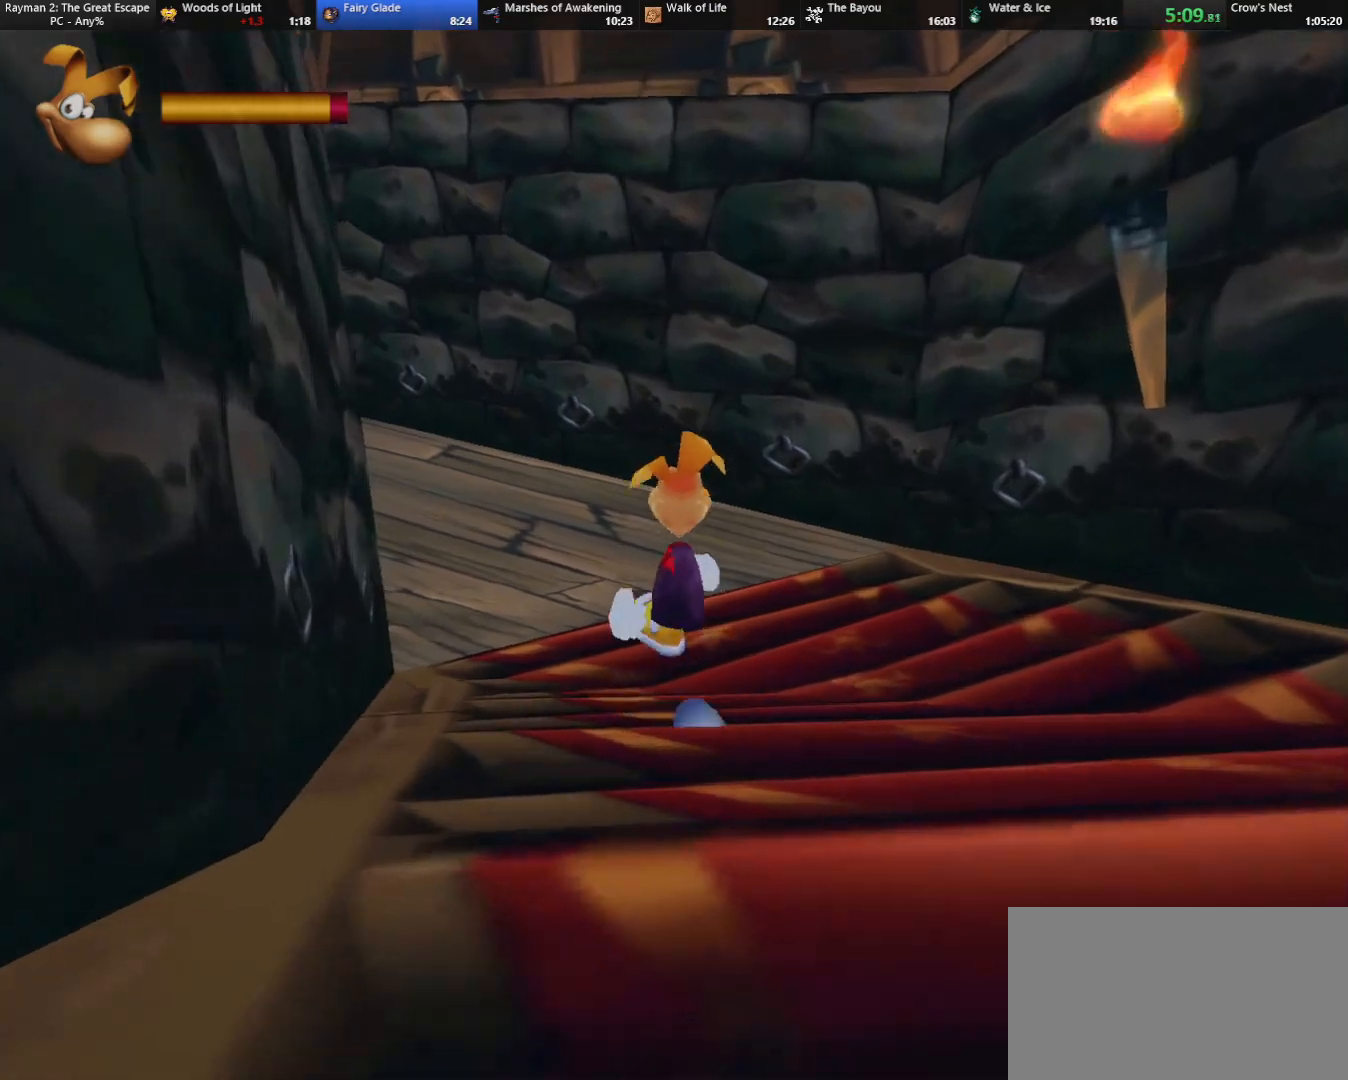
{"keys": ["up"], "events": [[17, "camr", "down"], [250, "camr", "up"]]}
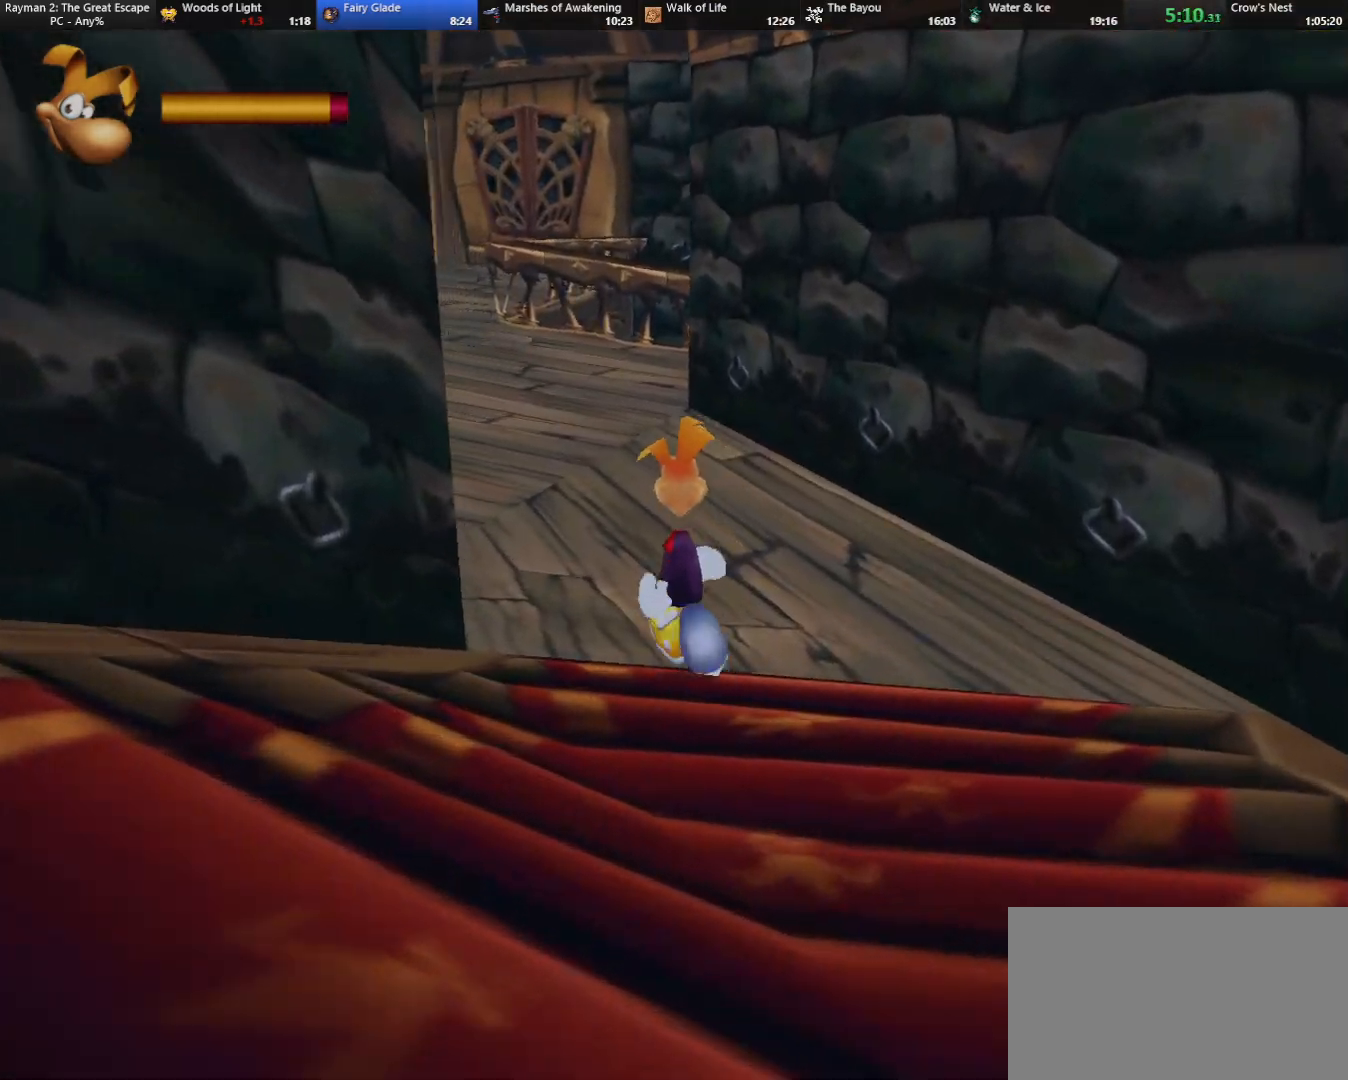
{"keys": ["up"], "events": [[267, "camr", "down"], [467, "camr", "up"]]}
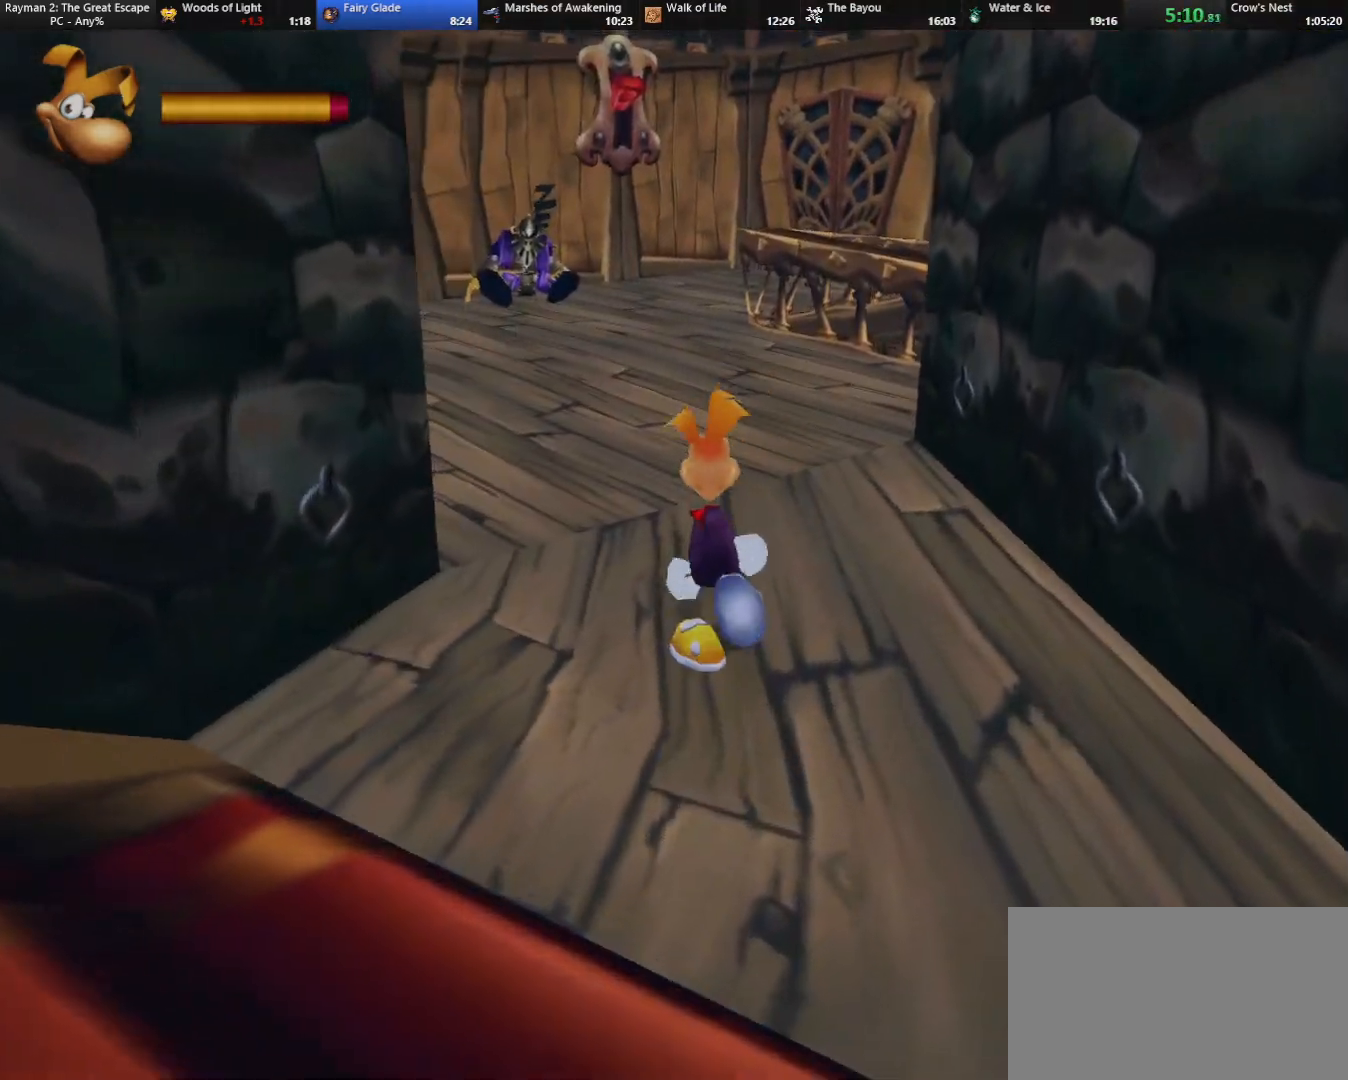
{"keys": ["up"], "events": []}
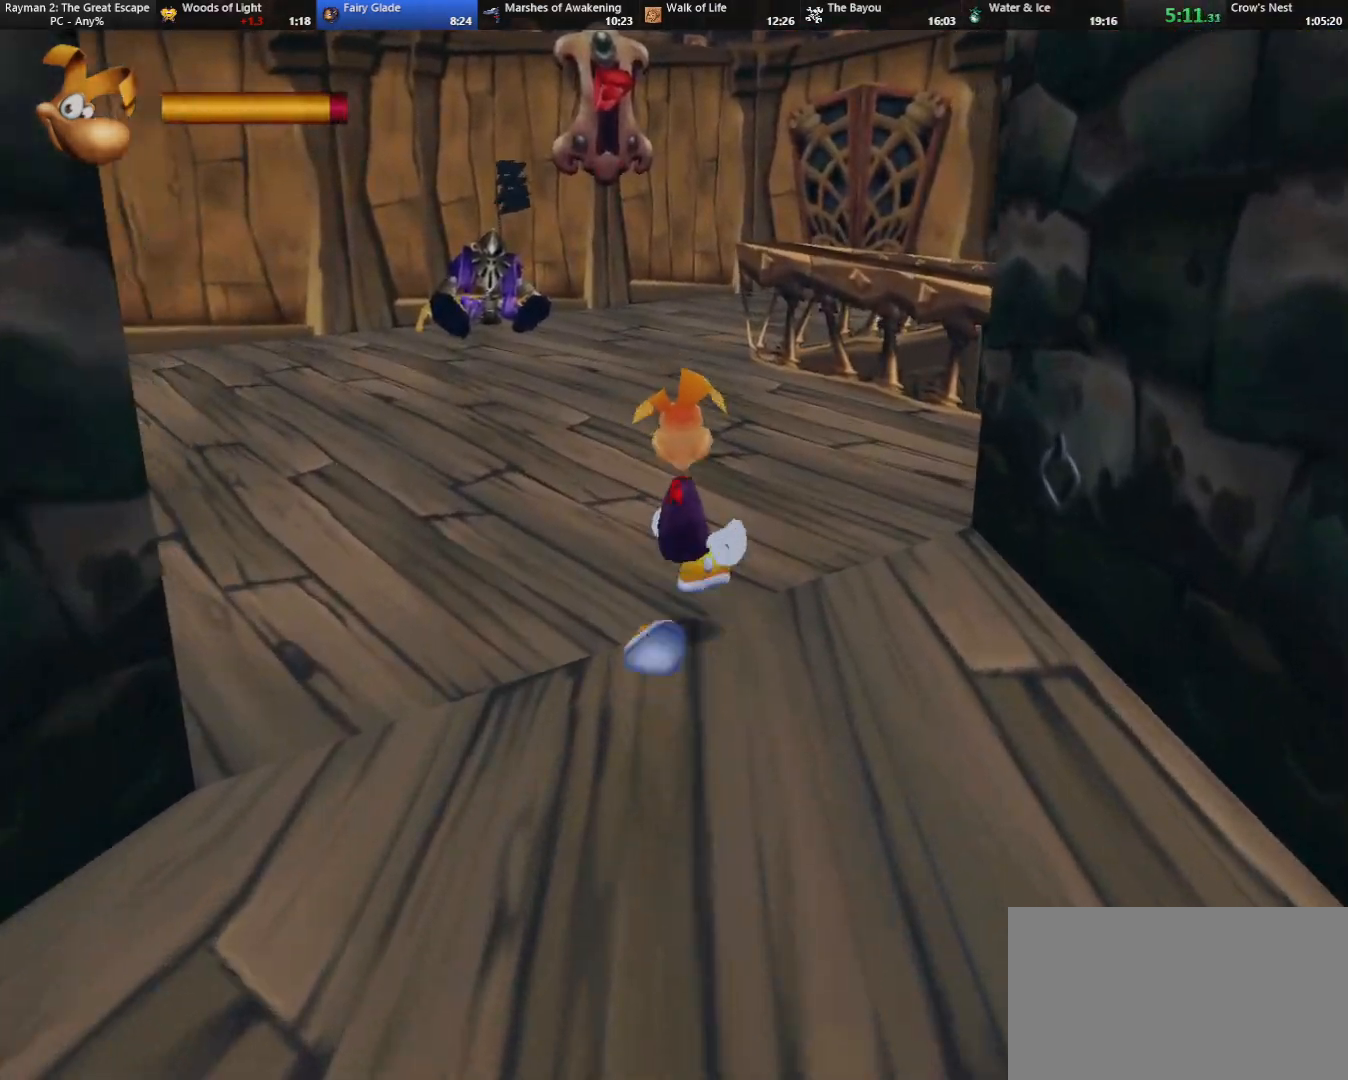
{"keys": ["up"], "events": [[383, "camr", "down"], [433, "camr", "up"]]}
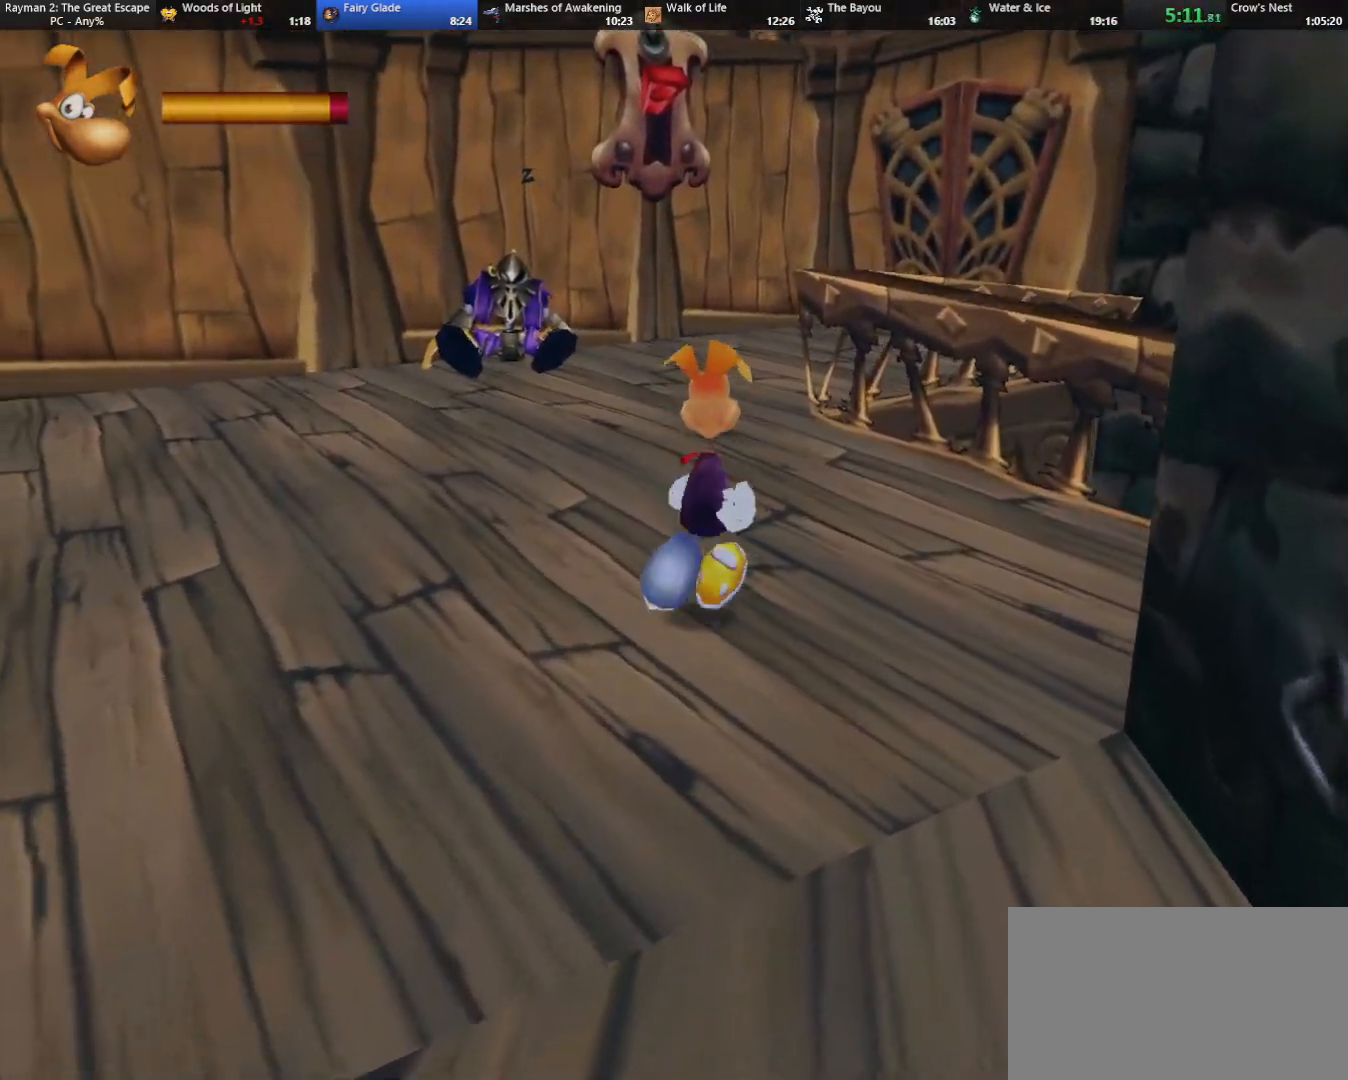
{"keys": ["up"], "events": []}
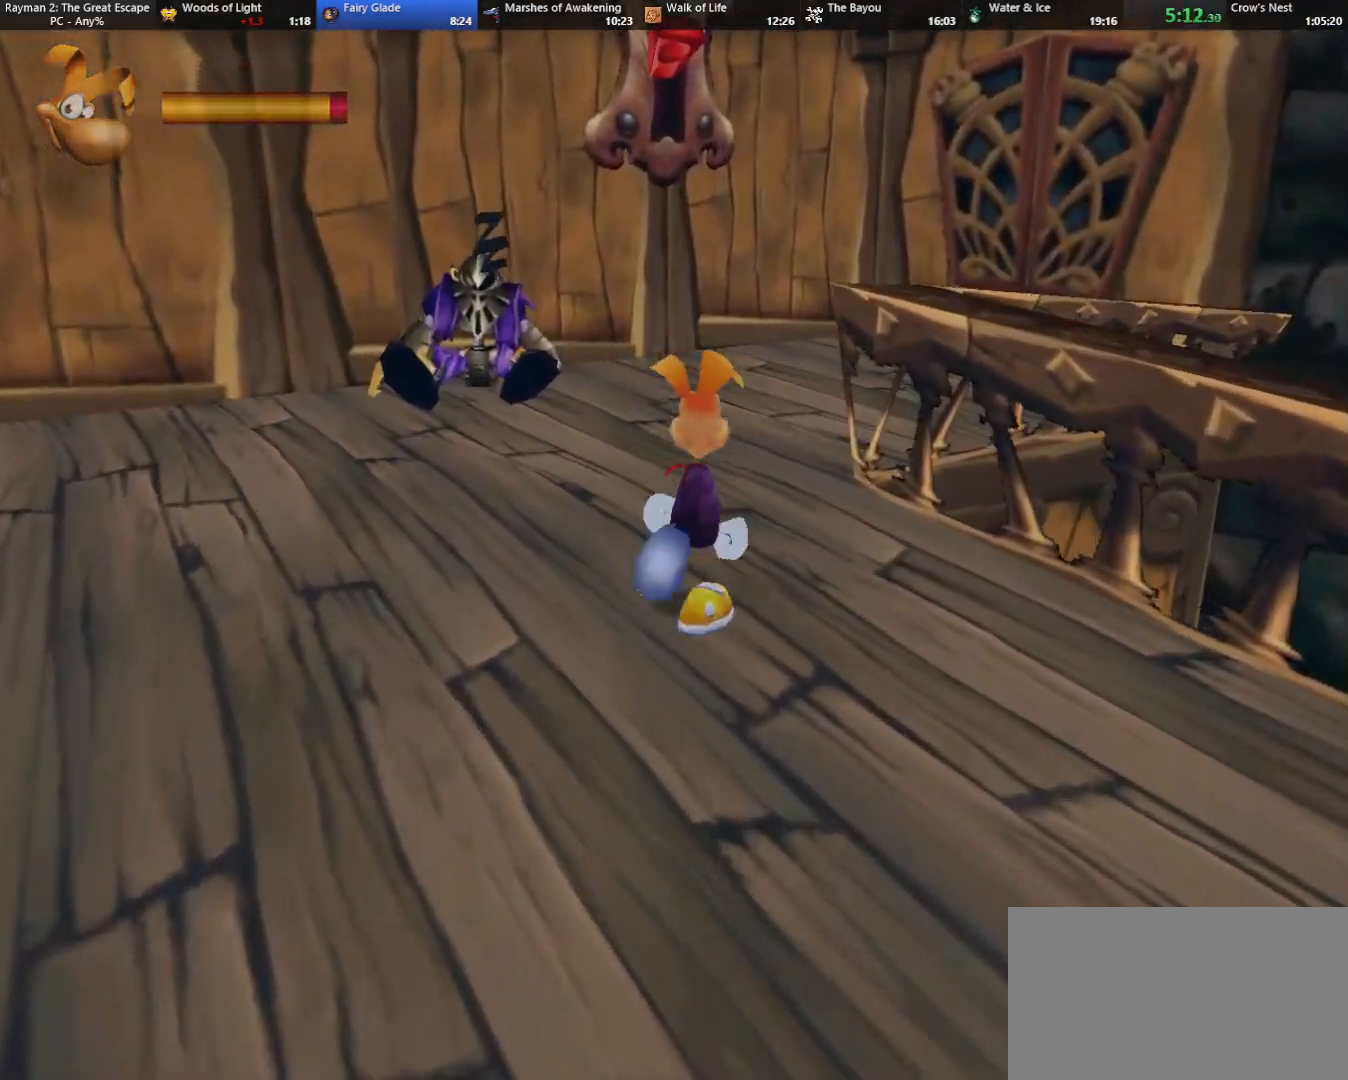
{"keys": ["right", "up"], "events": [[133, "jump", "down"], [283, "jump", "up"], [383, "shoot", "down"], [417, "right", "down"], [467, "shoot", "up"]]}
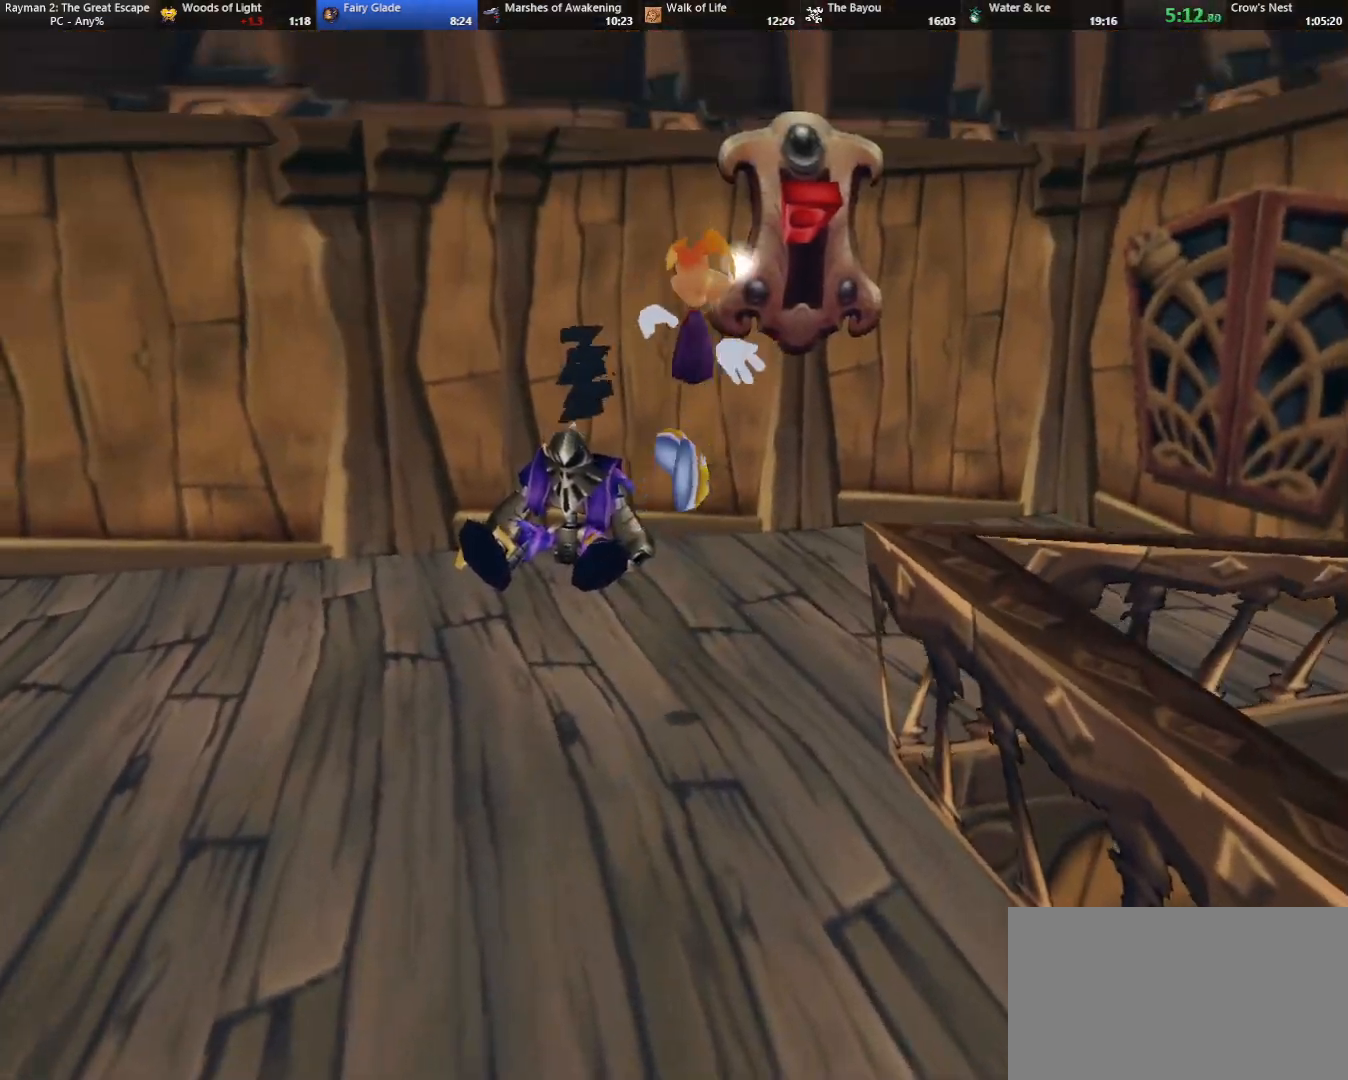
{"keys": ["down"], "events": [[67, "shoot", "down"], [117, "shoot", "up"], [300, "up", "up"], [350, "down", "down"], [350, "right", "up"]]}
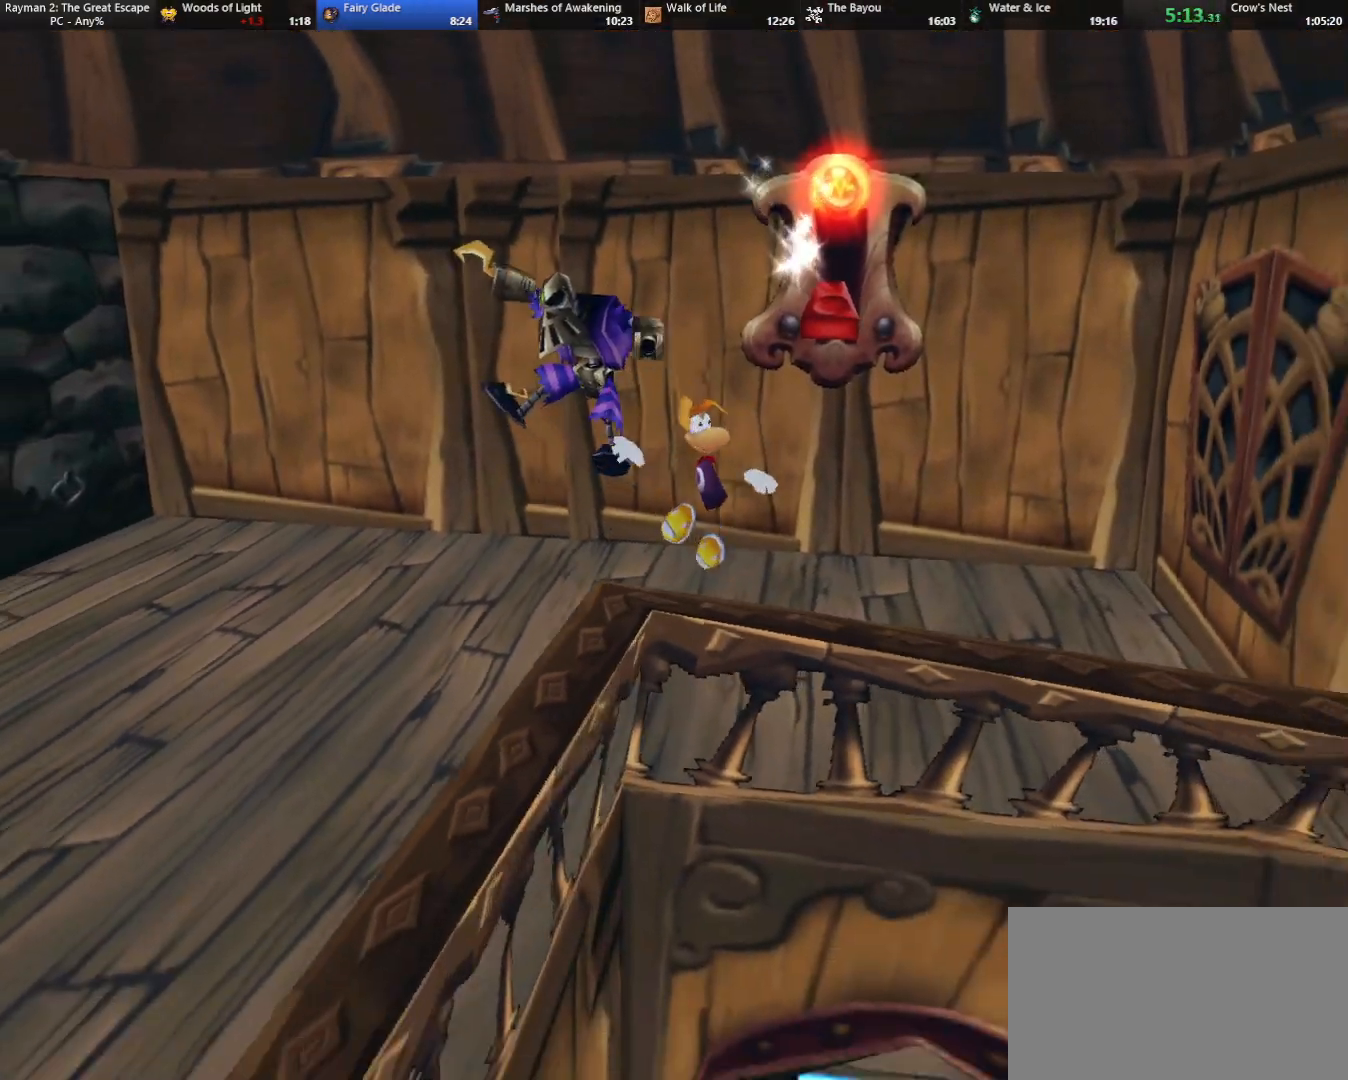
{"keys": ["down"], "events": [[350, "jump", "down"], [400, "jump", "up"]]}
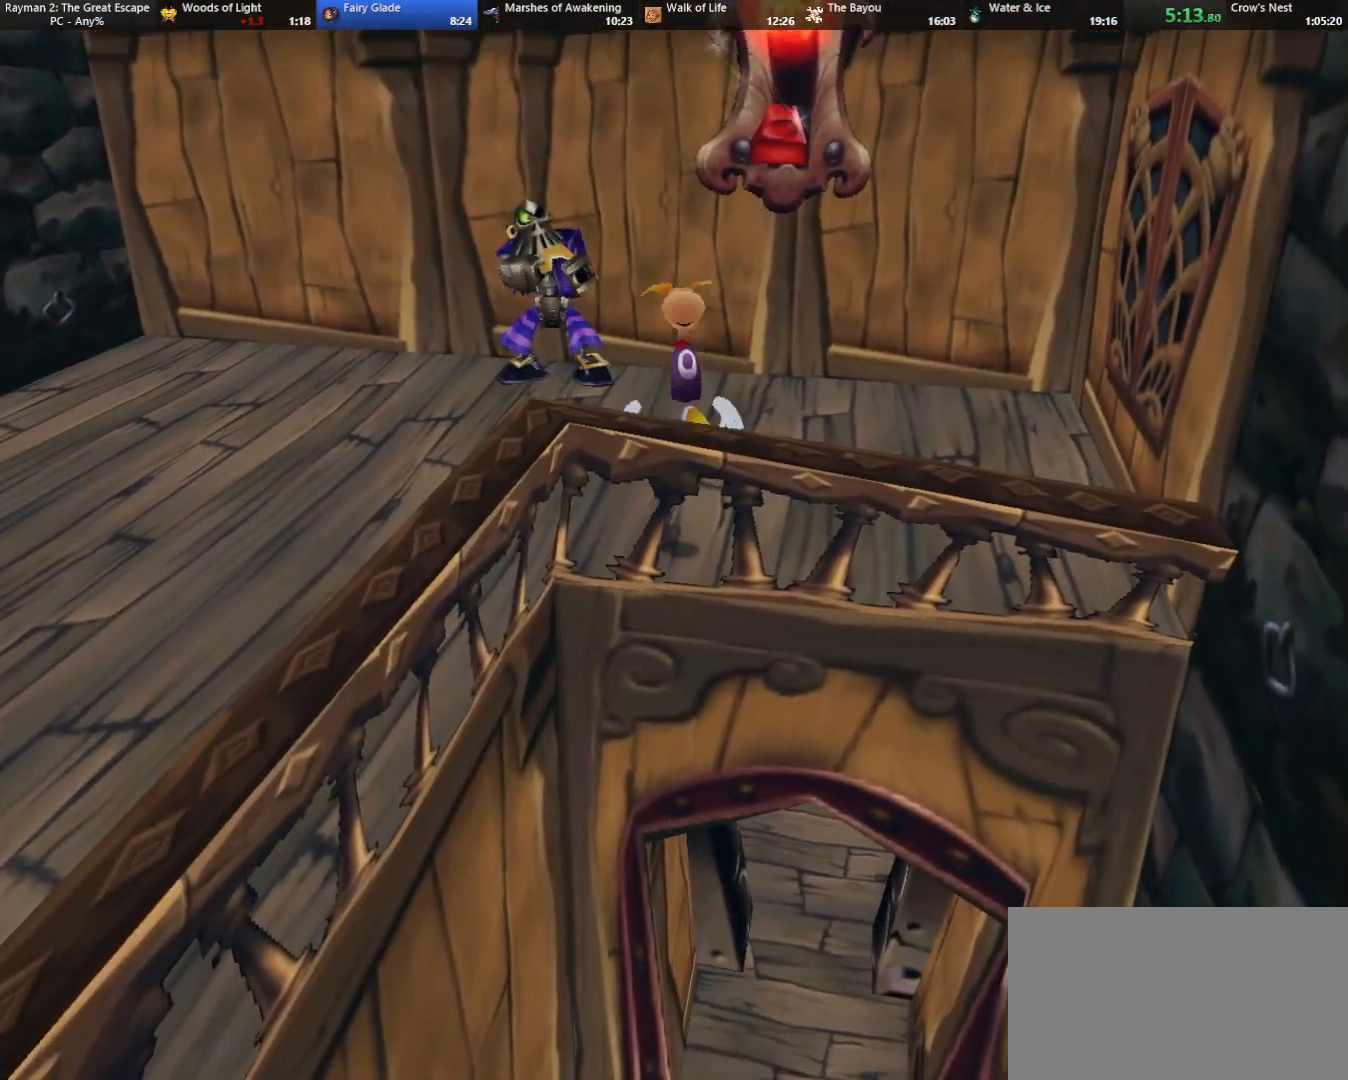
{"keys": ["right"], "events": [[100, "right", "down"], [483, "down", "up"]]}
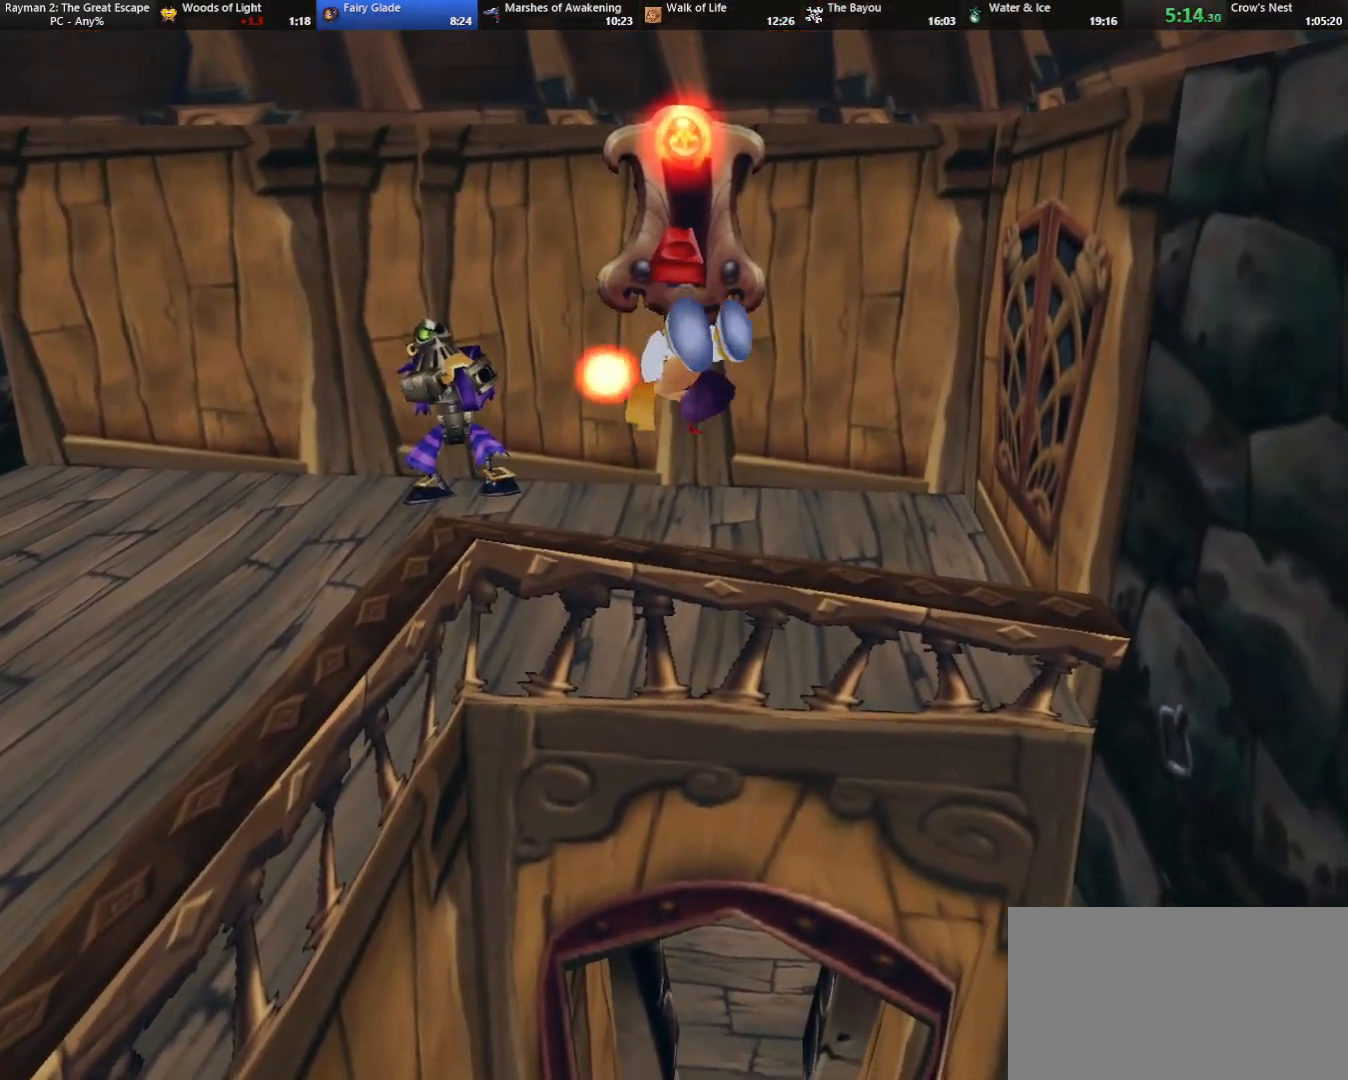
{"keys": ["up"], "events": [[117, "up", "down"], [150, "left", "down"], [150, "right", "up"], [400, "left", "up"]]}
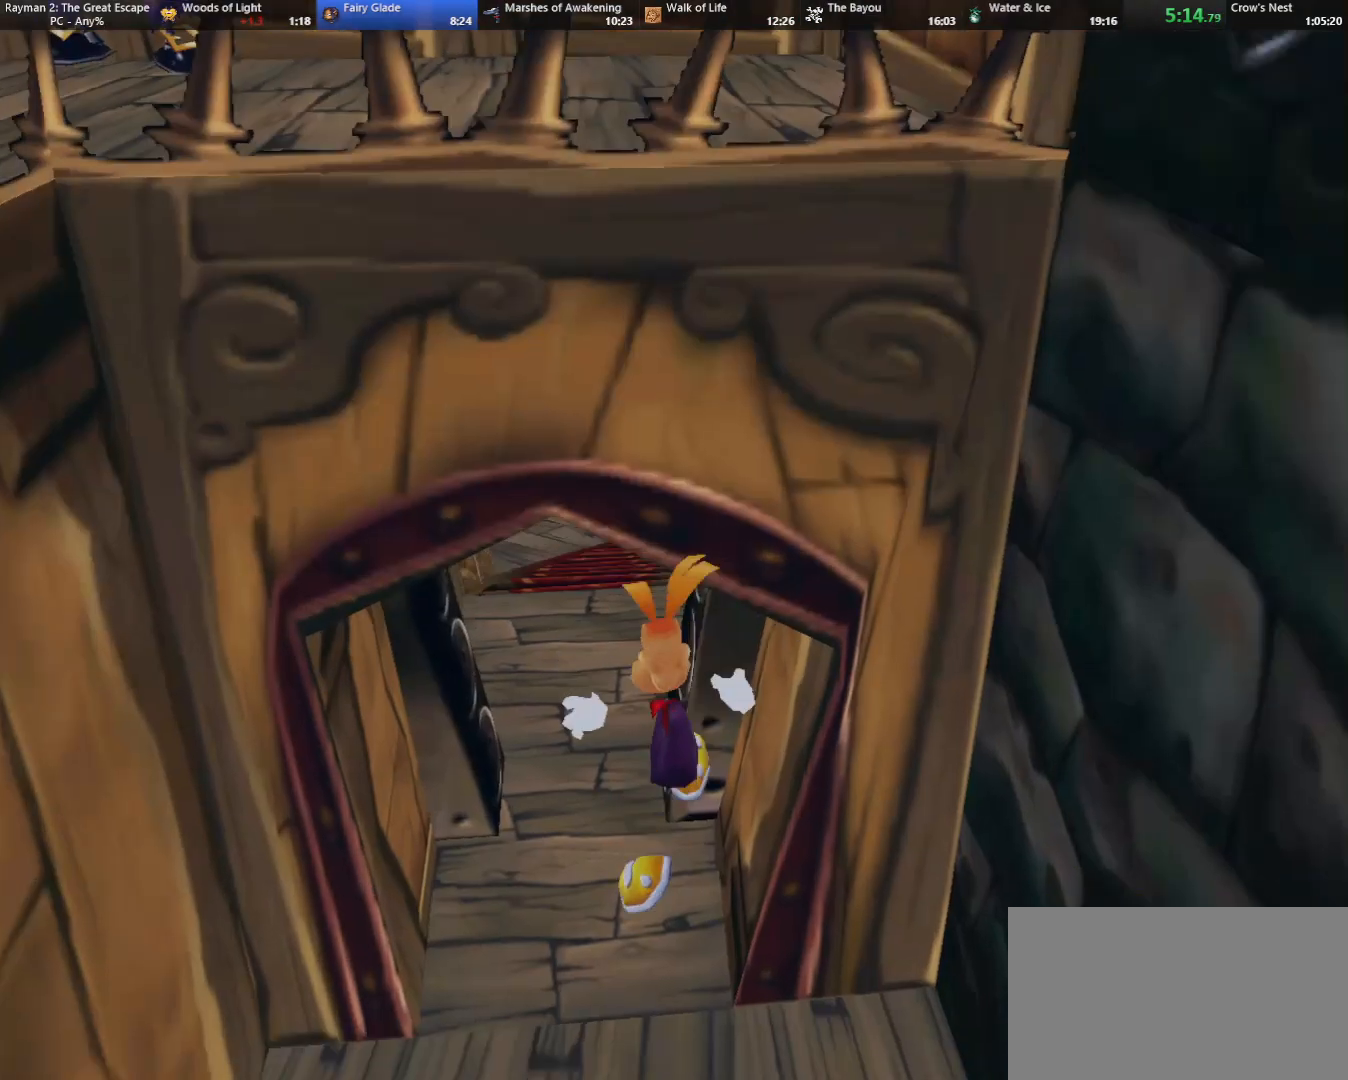
{"keys": ["up"], "events": [[183, "left", "down"], [267, "camr", "down"], [317, "camr", "up"], [317, "left", "up"]]}
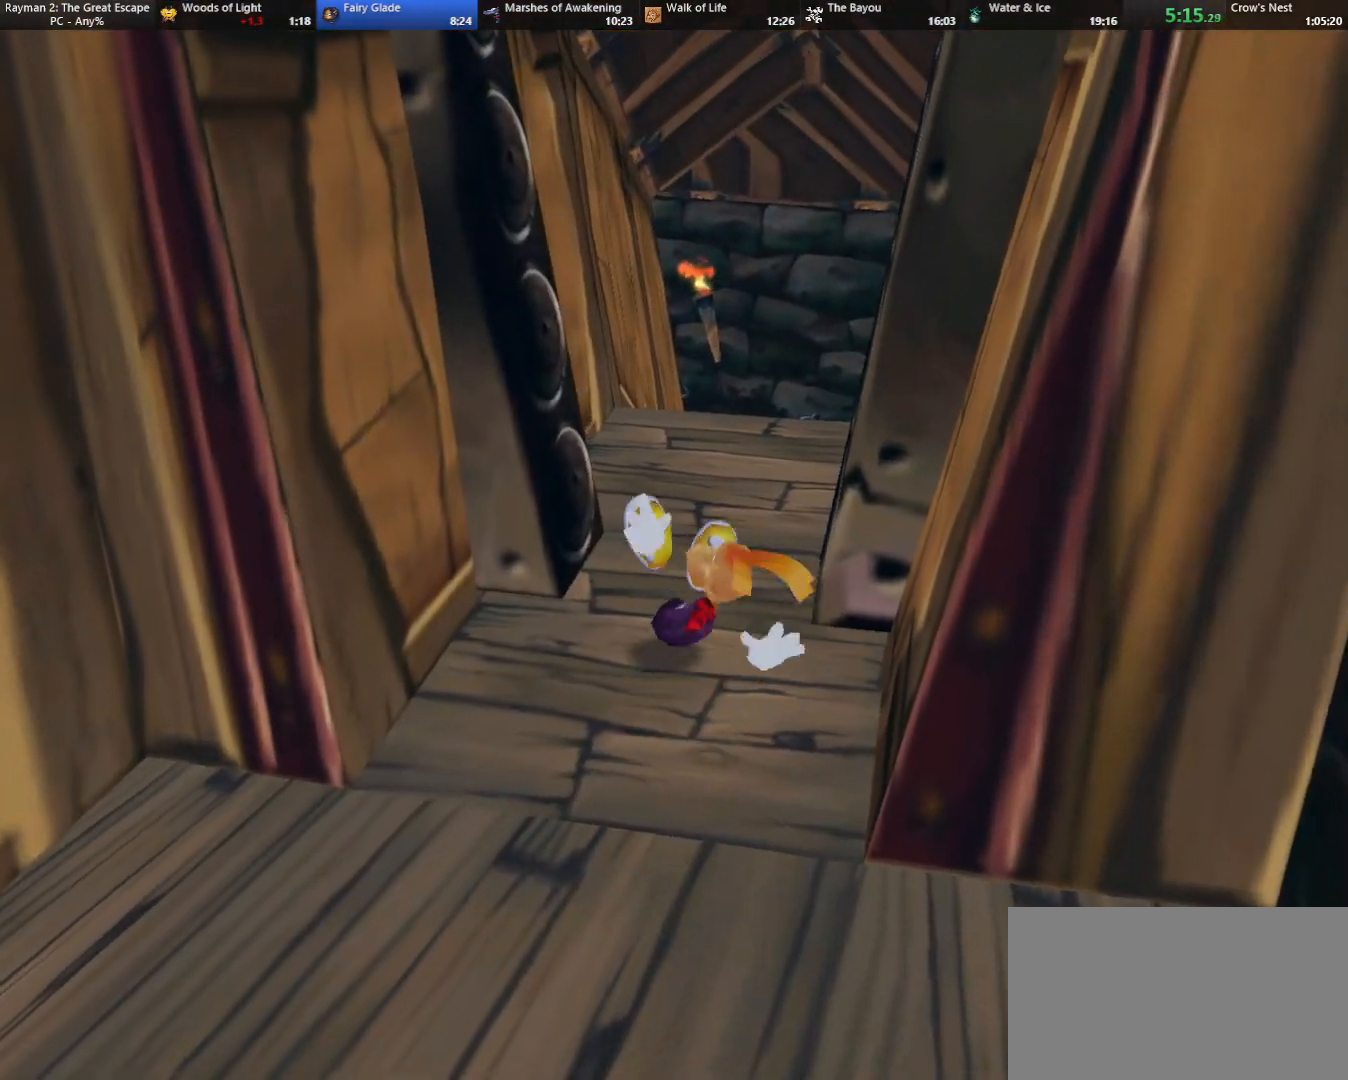
{"keys": ["up"], "events": [[100, "caml", "down"], [183, "caml", "up"]]}